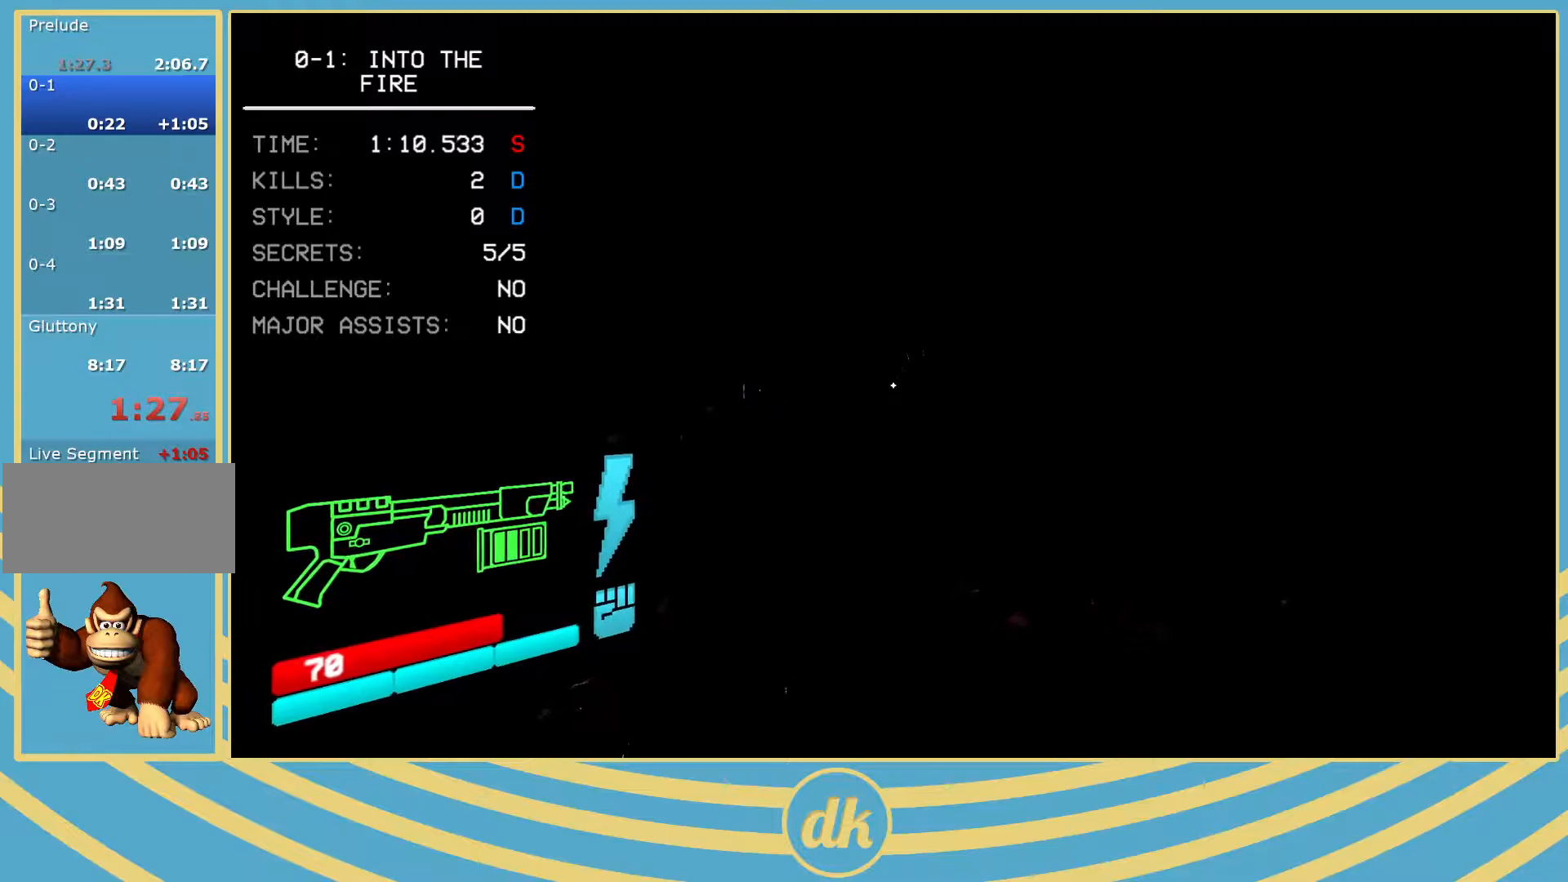
Gameplay with keyboard; each line is a JSON object with the keys held at the frame after it. "events" lists presses ("down") and releases ("up") of ".", "/", "0", "1", "2", "3", "4", "5", "6", "7", "8", "9", "a", "alt_l", "alt_r", "b", "backslash", "backspace", "c", "caps_lock", "comma", "ctrl_l", "ctrl_r", "d", "e", "equals", "escape", "f", "f1", "f10", "f11", "f12", "f2", "f3", "f4", "f5", "f6", "f7", "f8", "f9", "g", "h", "i", "j", "k", "l", "lbracket", "m", "minus", "n", "o", "p", "q", "quote", "r", "rbracket", "return", "s", "semicolon", "shift_l", "shift_r", "space", "super_l", "super_r", "t", "tab", "tilde", "u", "v", "w", "x", "y" and "z" between this image and that frame as [ms after this image, input, new state], when the widget could be followed in between. No other keys are recorded. Mouse input is not recorded.
{"keys": ["a", "w"], "events": [[433, "a", "down"]]}
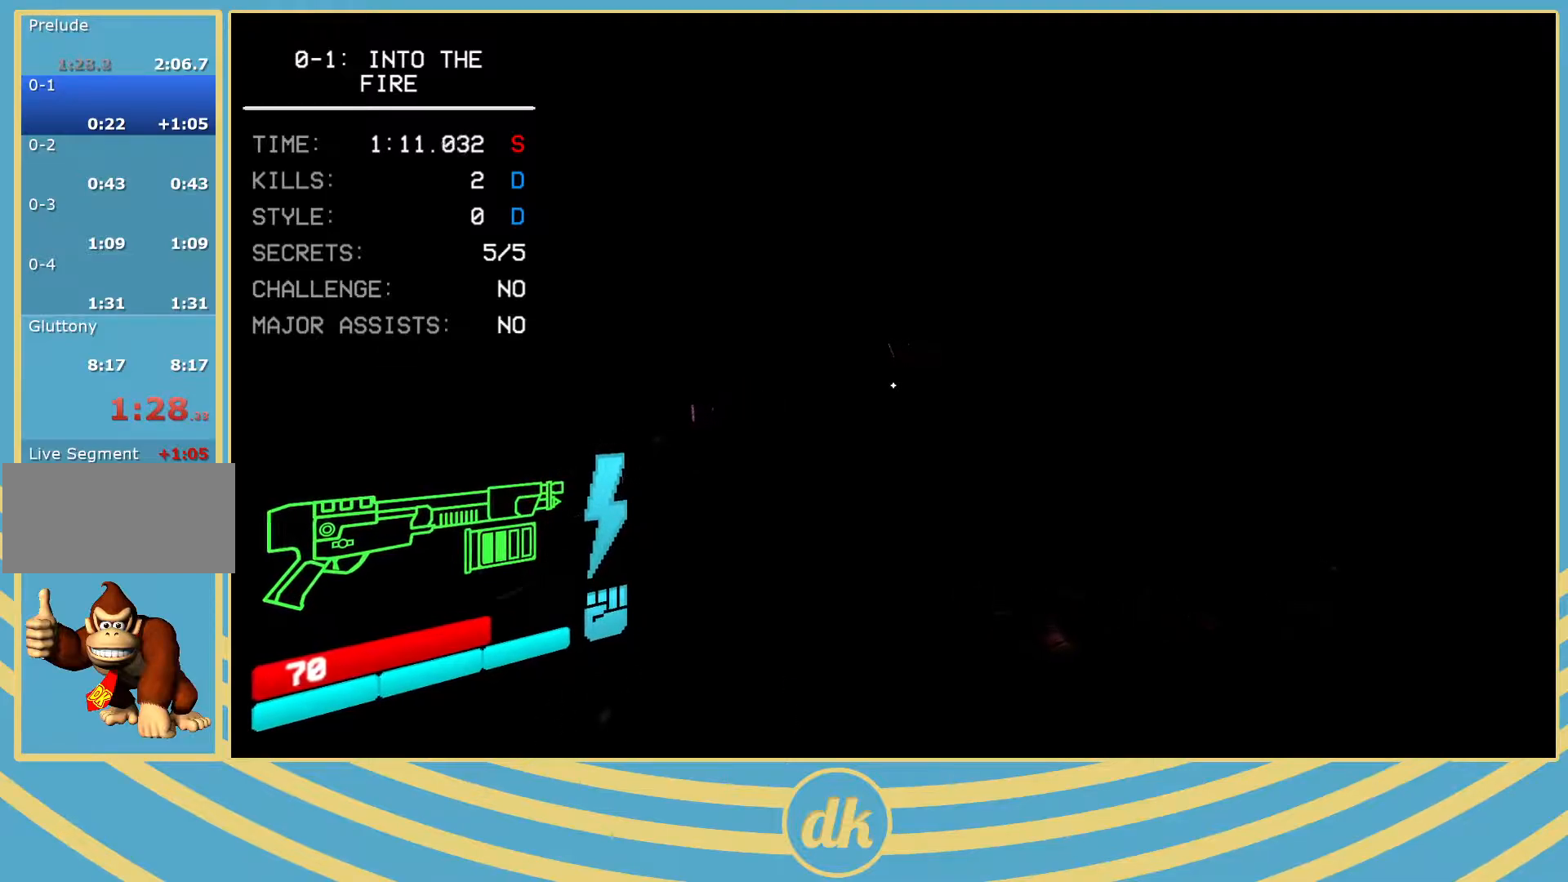
{"keys": ["w"], "events": [[317, "a", "up"]]}
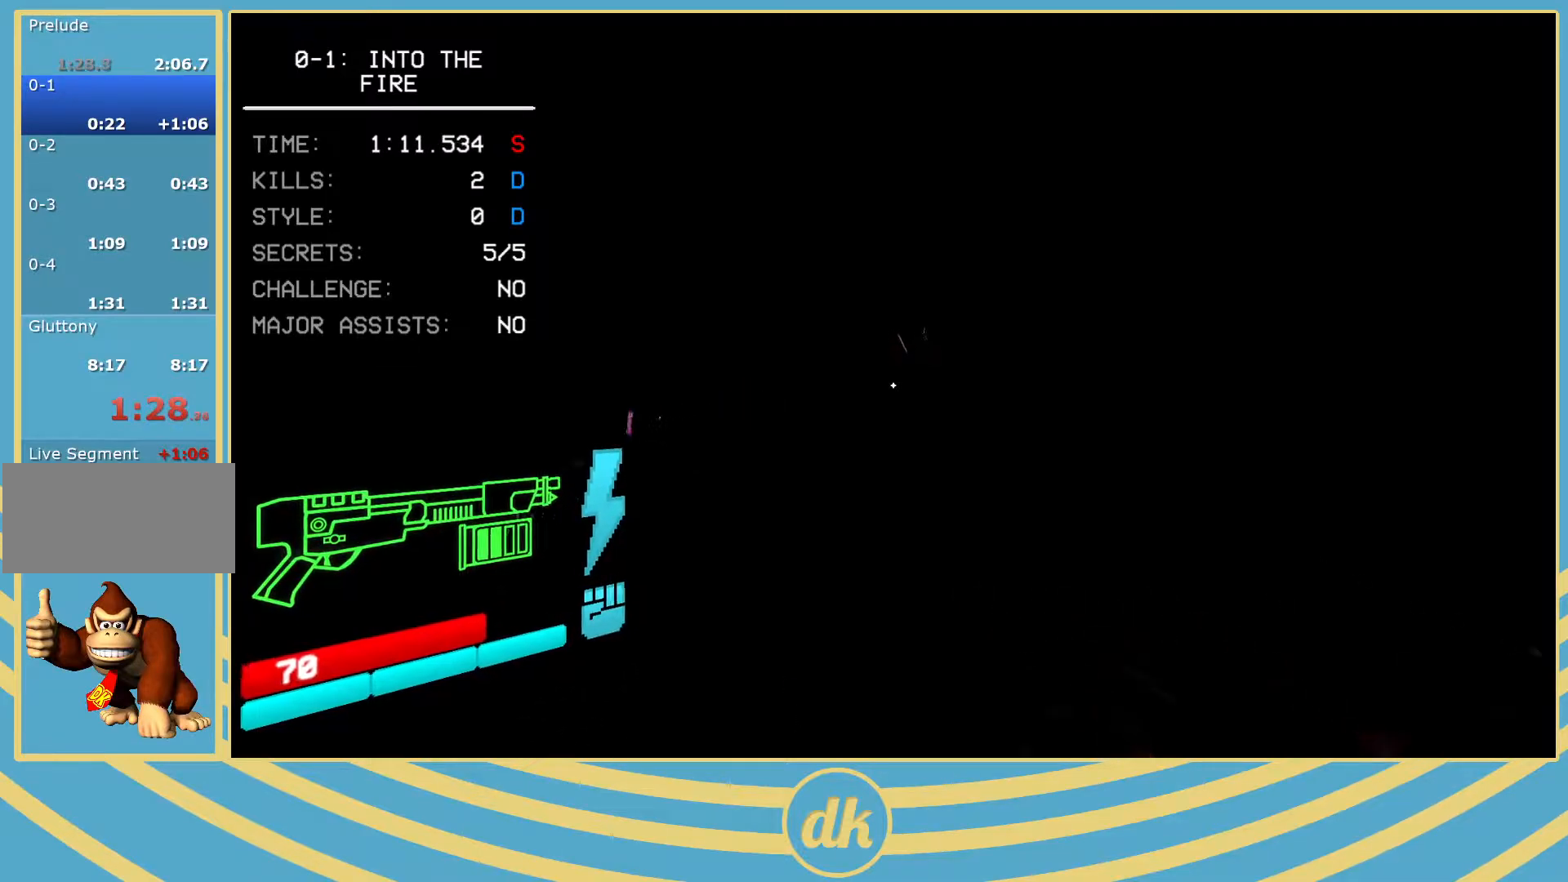
{"keys": ["w"], "events": []}
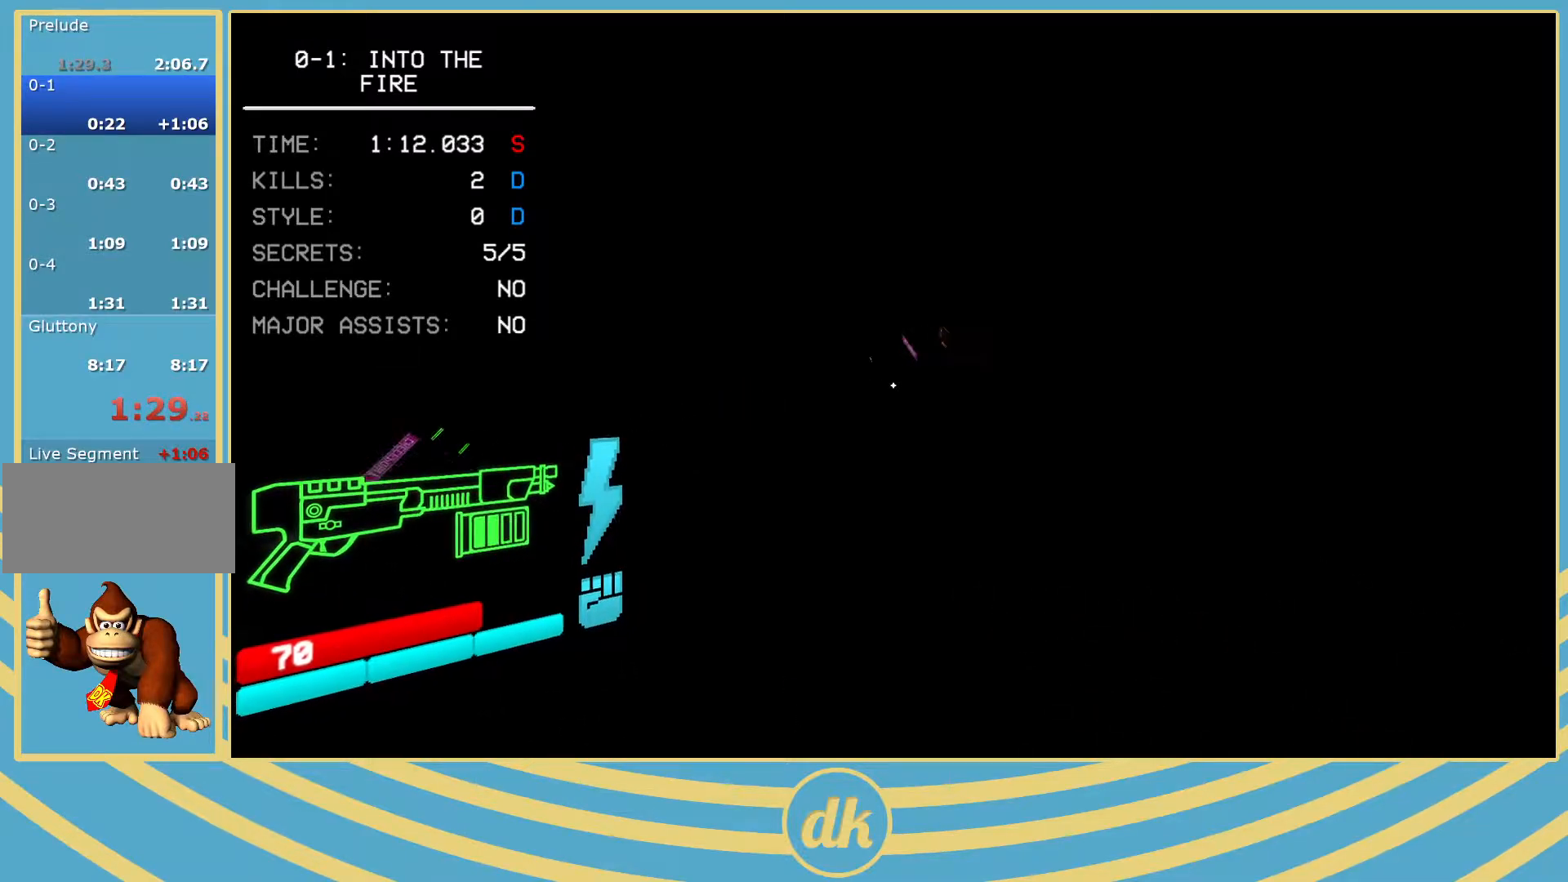
{"keys": ["a", "w"], "events": [[67, "shift_l", "down"], [200, "shift_l", "up"], [300, "a", "down"]]}
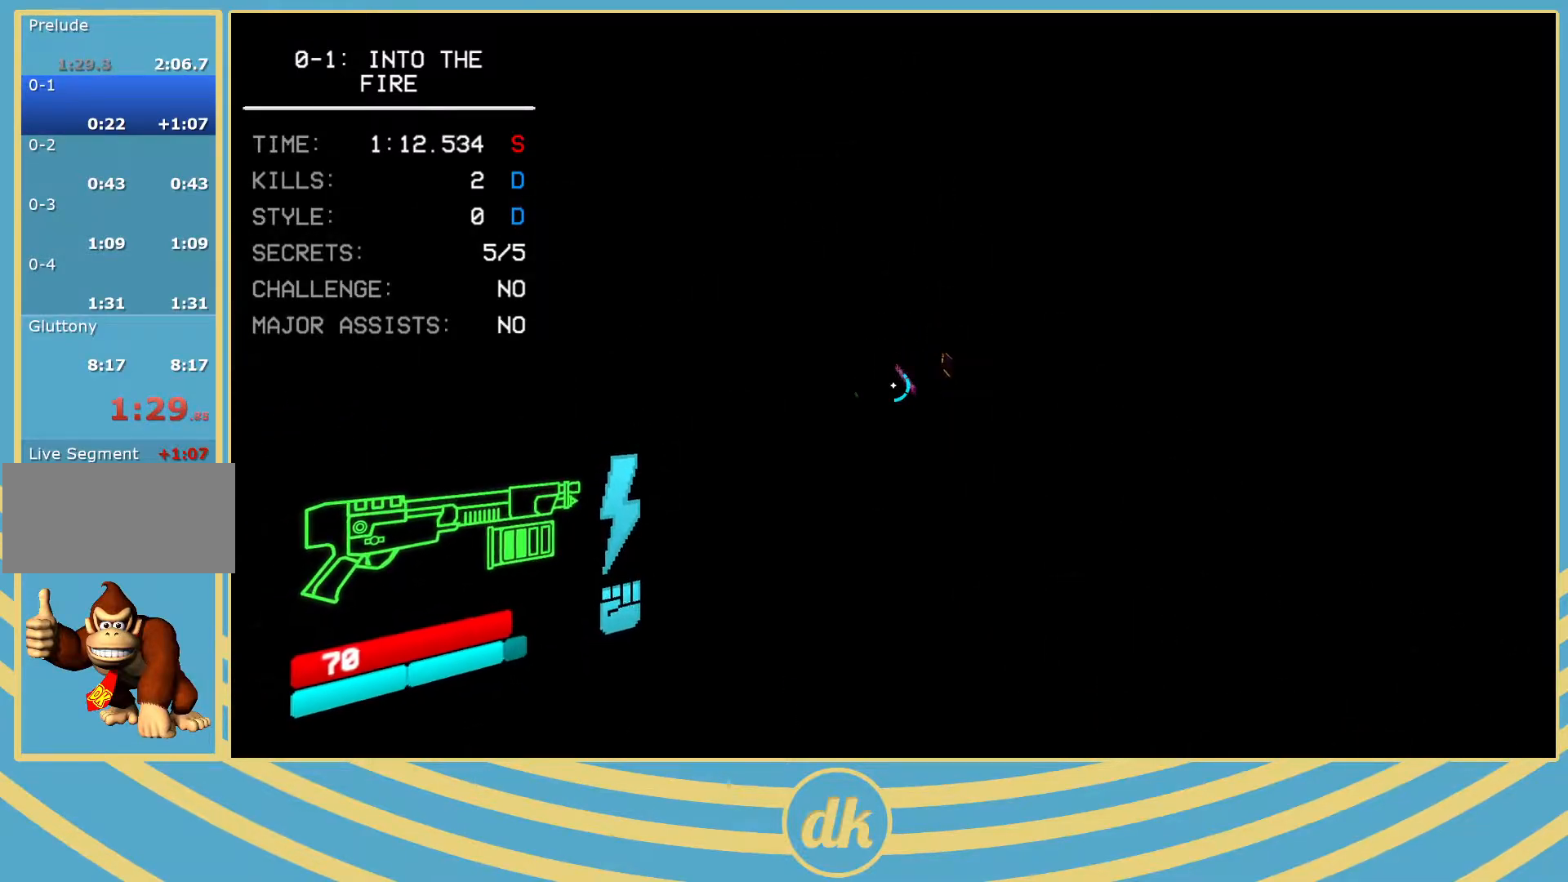
{"keys": ["w"], "events": [[33, "a", "up"], [150, "d", "down"], [200, "w", "up"], [383, "d", "up"], [433, "w", "down"]]}
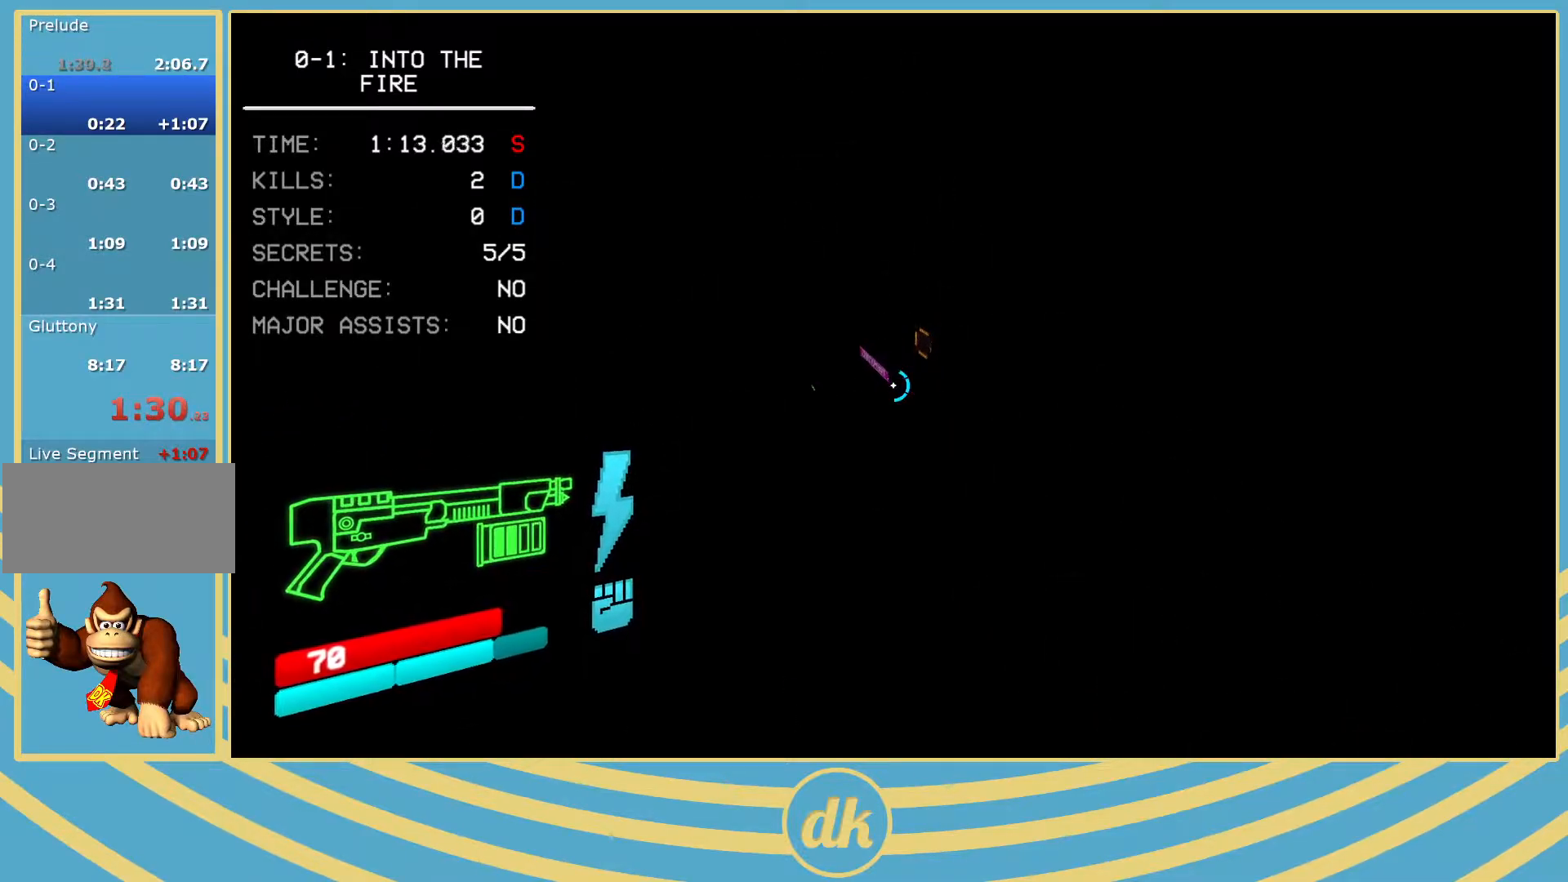
{"keys": [], "events": [[83, "2", "down"], [100, "2", "up"], [317, "a", "down"], [317, "shift_l", "down"], [417, "a", "up"], [450, "shift_l", "up"], [483, "w", "up"]]}
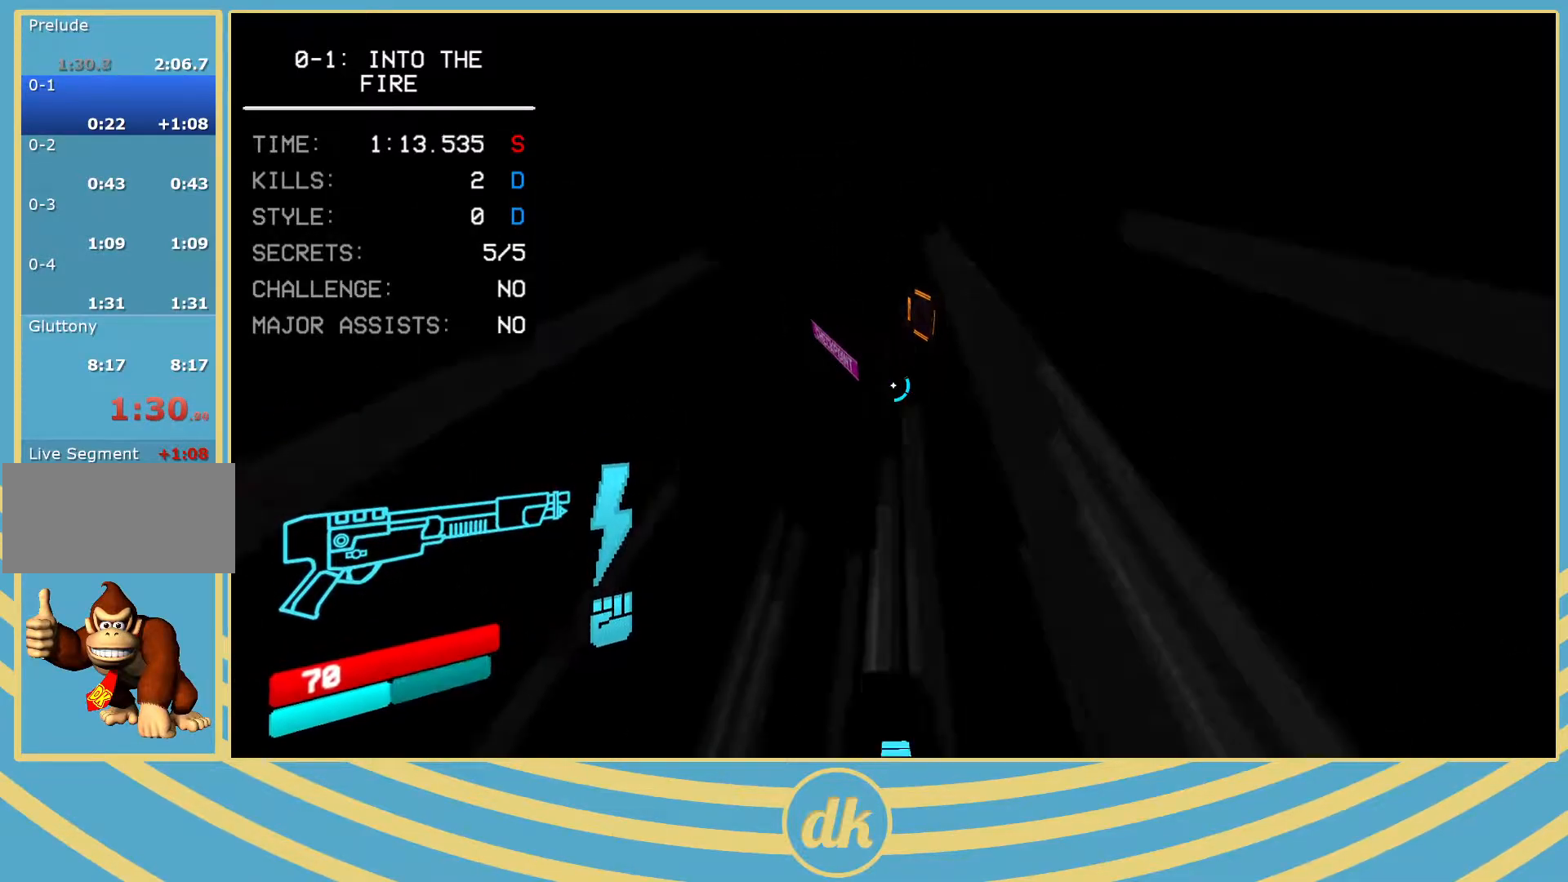
{"keys": [], "events": [[233, "s", "down"], [383, "s", "up"]]}
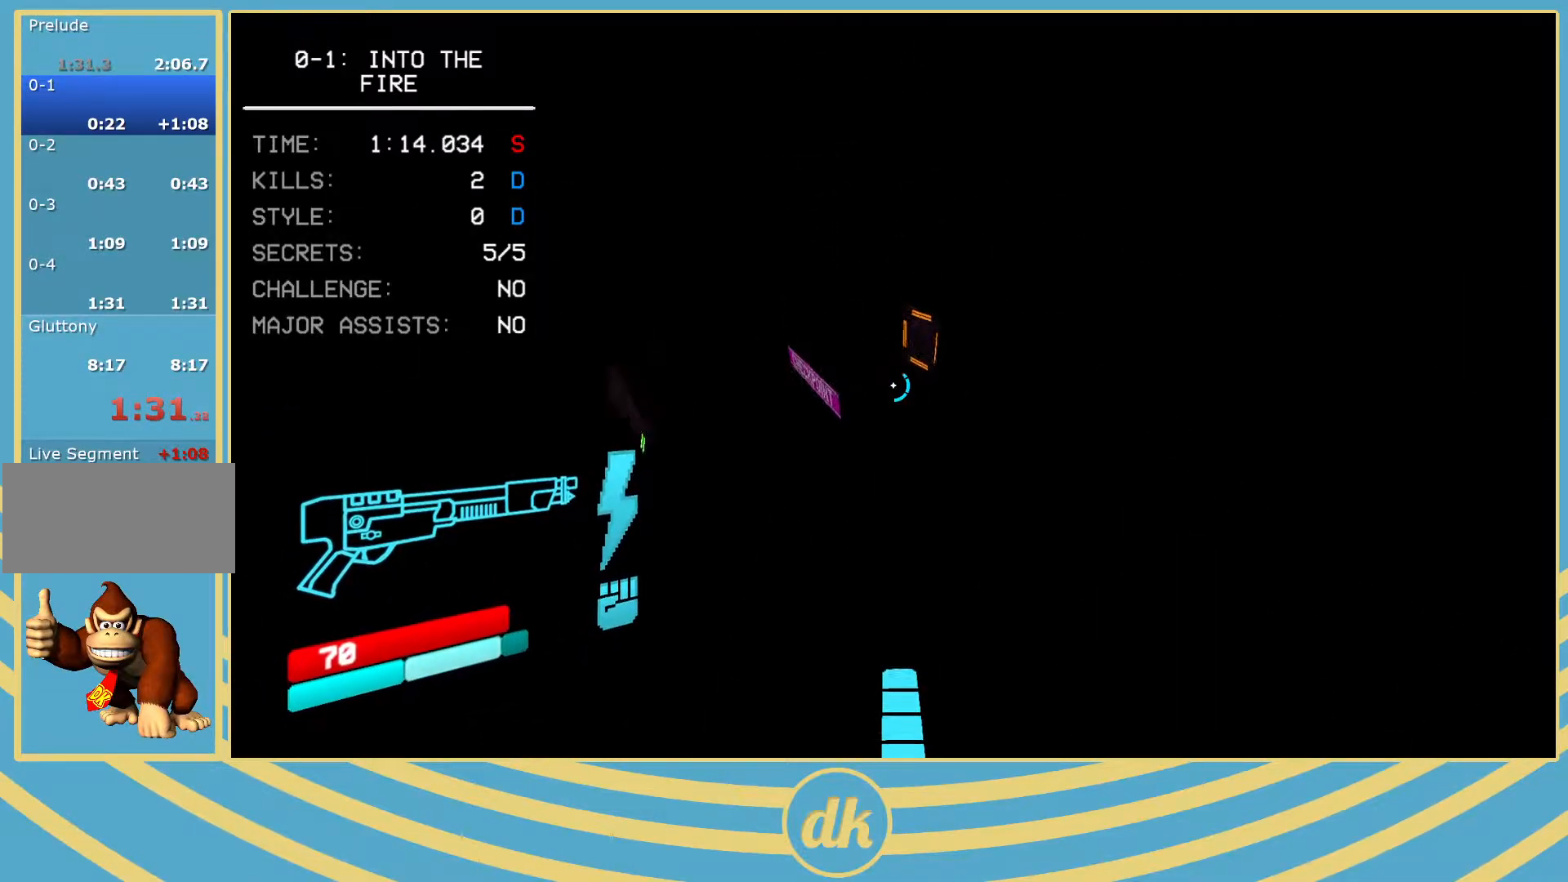
{"keys": [], "events": [[150, "w", "down"], [217, "a", "down"], [217, "shift_l", "down"], [267, "a", "up"], [317, "shift_l", "up"], [350, "w", "up"]]}
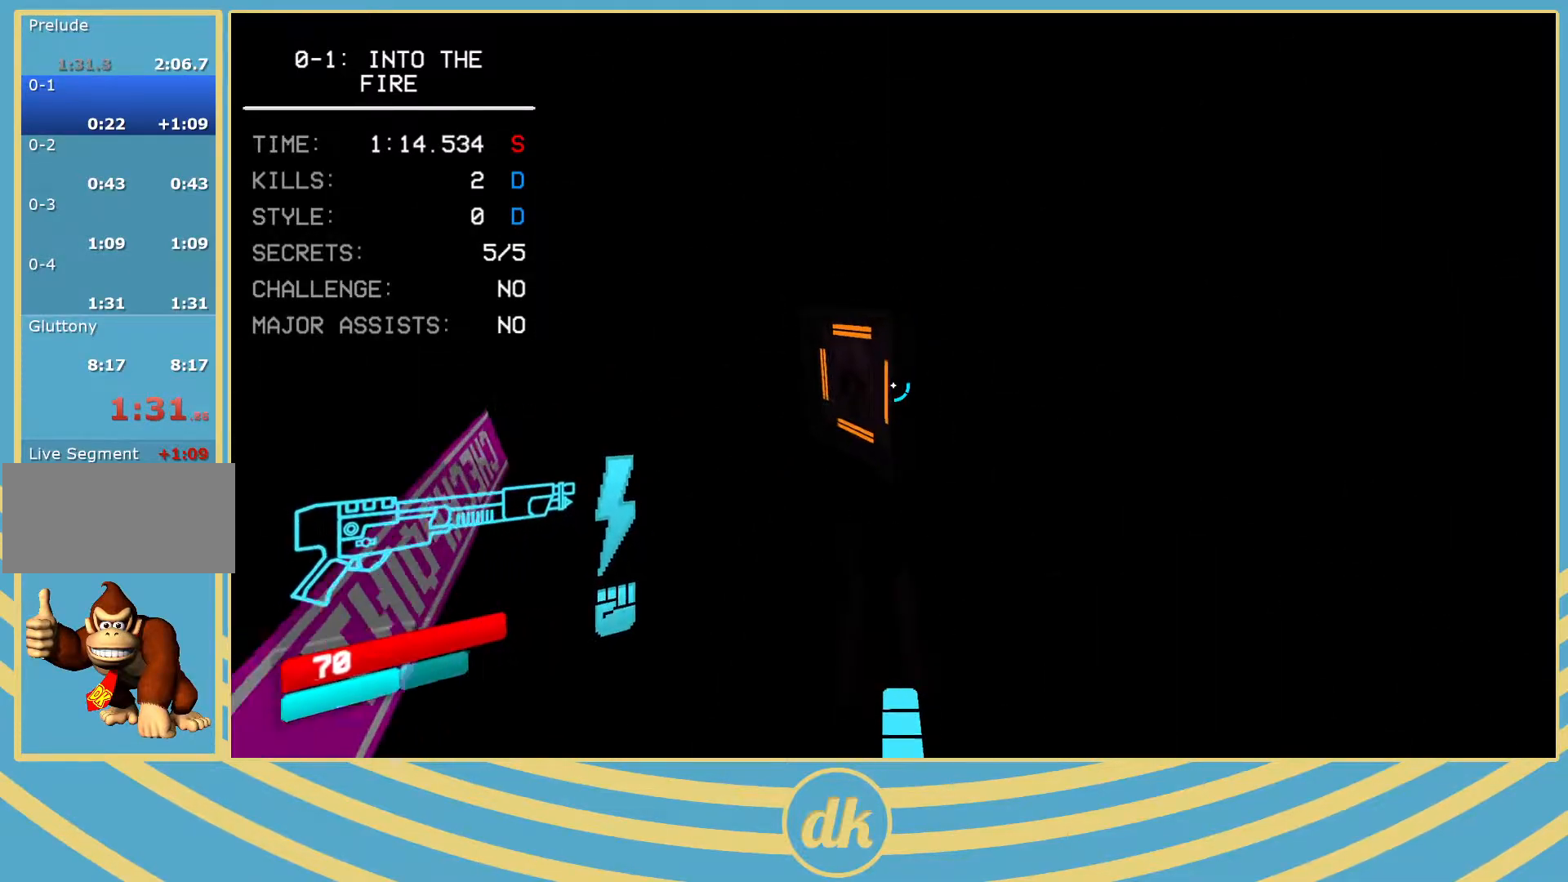
{"keys": ["w"], "events": [[33, "d", "down"], [83, "d", "up"], [200, "a", "down"], [250, "w", "down"], [283, "a", "up"]]}
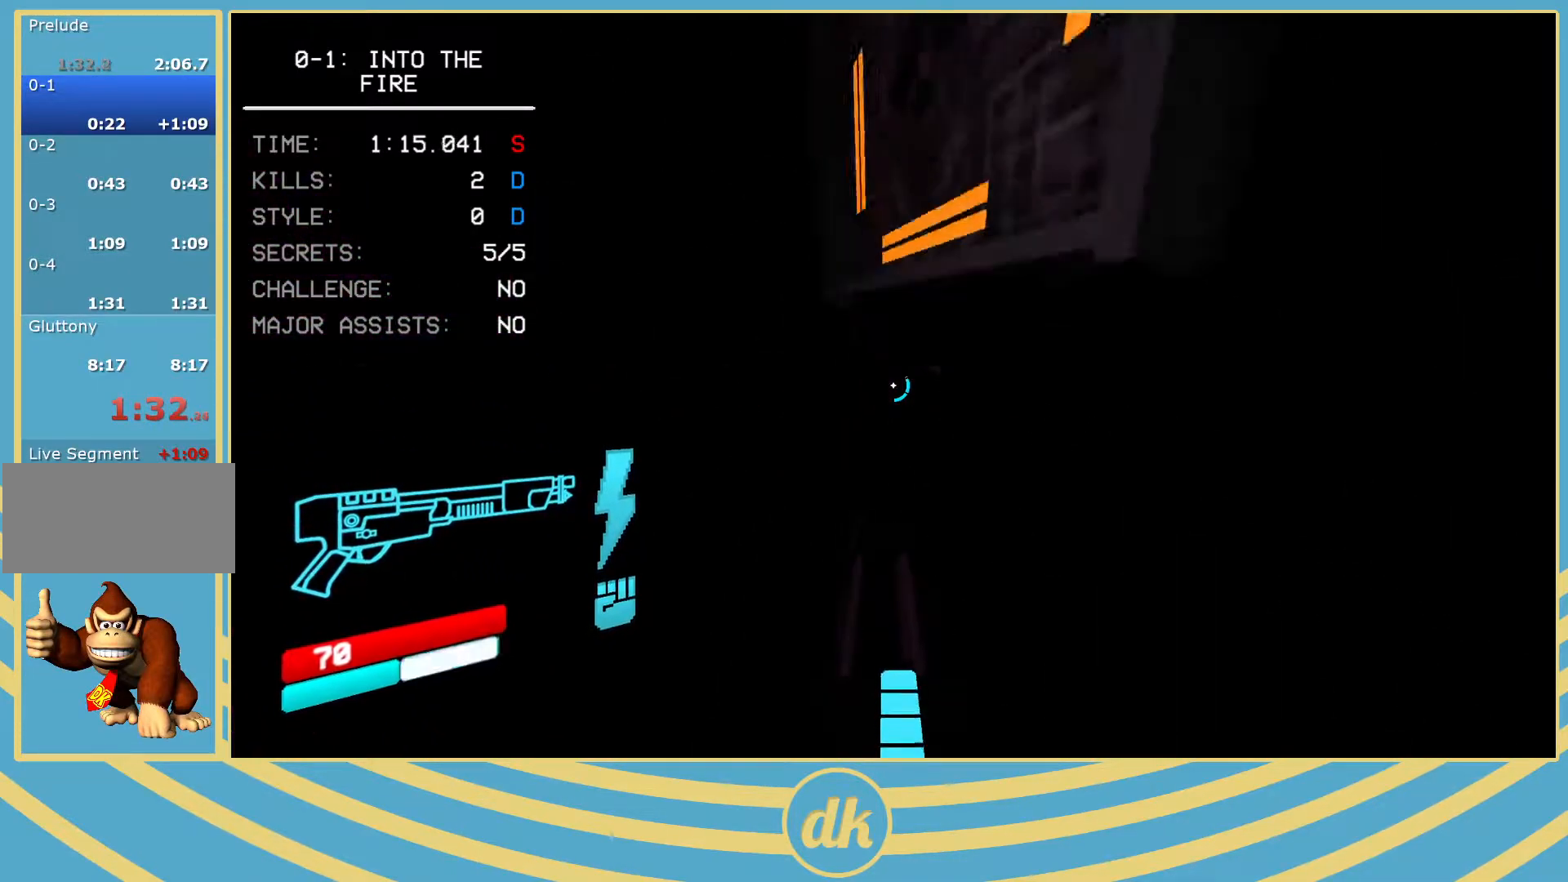
{"keys": ["shift_l", "w"], "events": [[17, "shift_l", "down"], [133, "shift_l", "up"], [167, "d", "down"], [350, "d", "up"], [500, "shift_l", "down"]]}
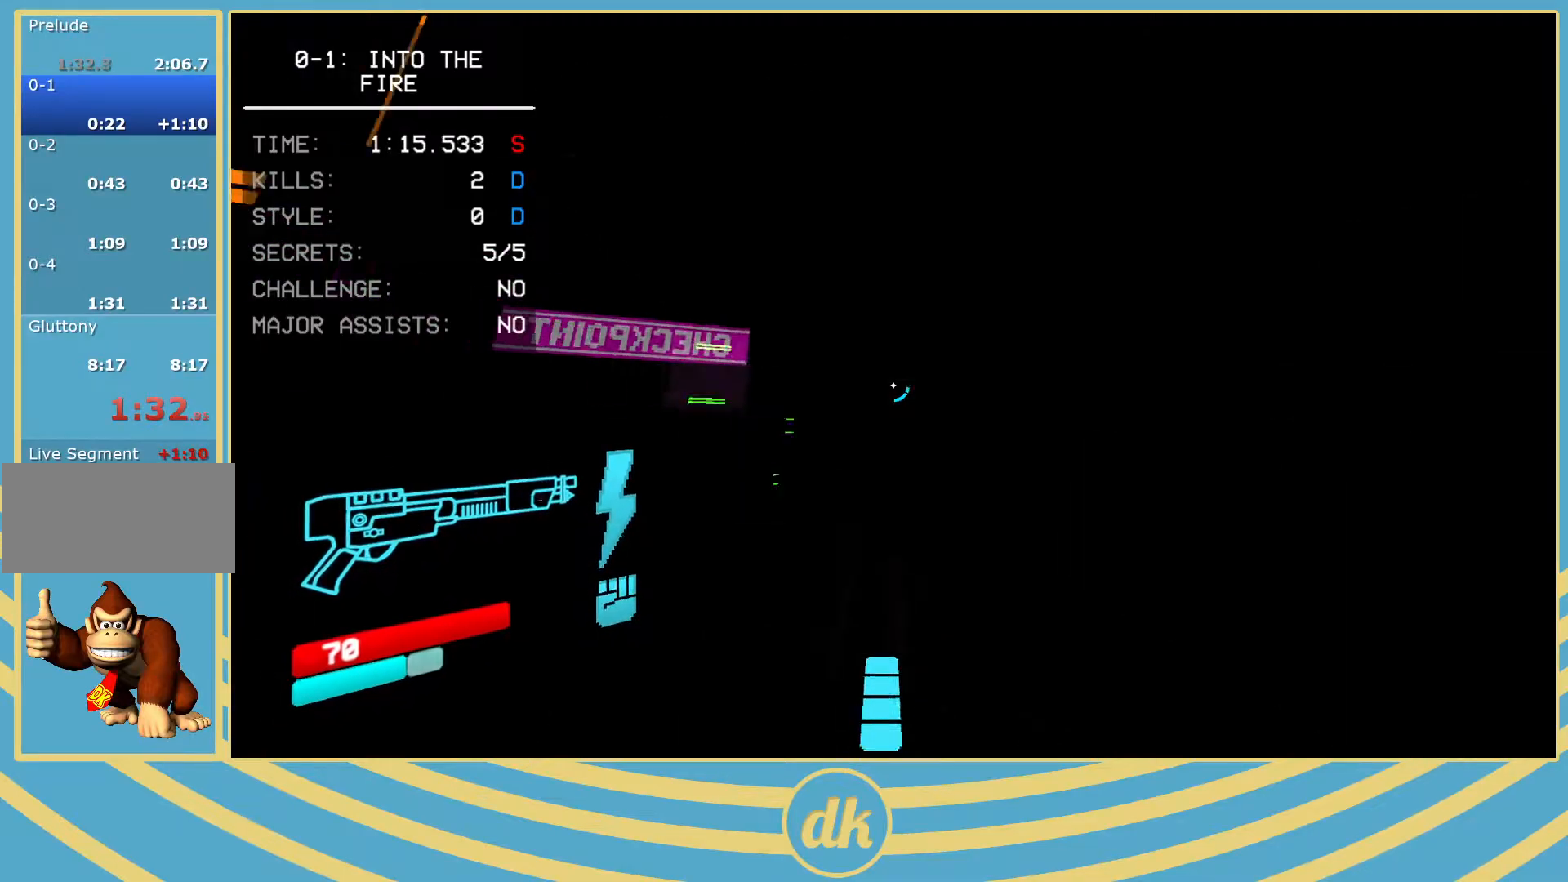
{"keys": ["w"], "events": [[17, "a", "down"], [167, "shift_l", "up"], [417, "a", "up"]]}
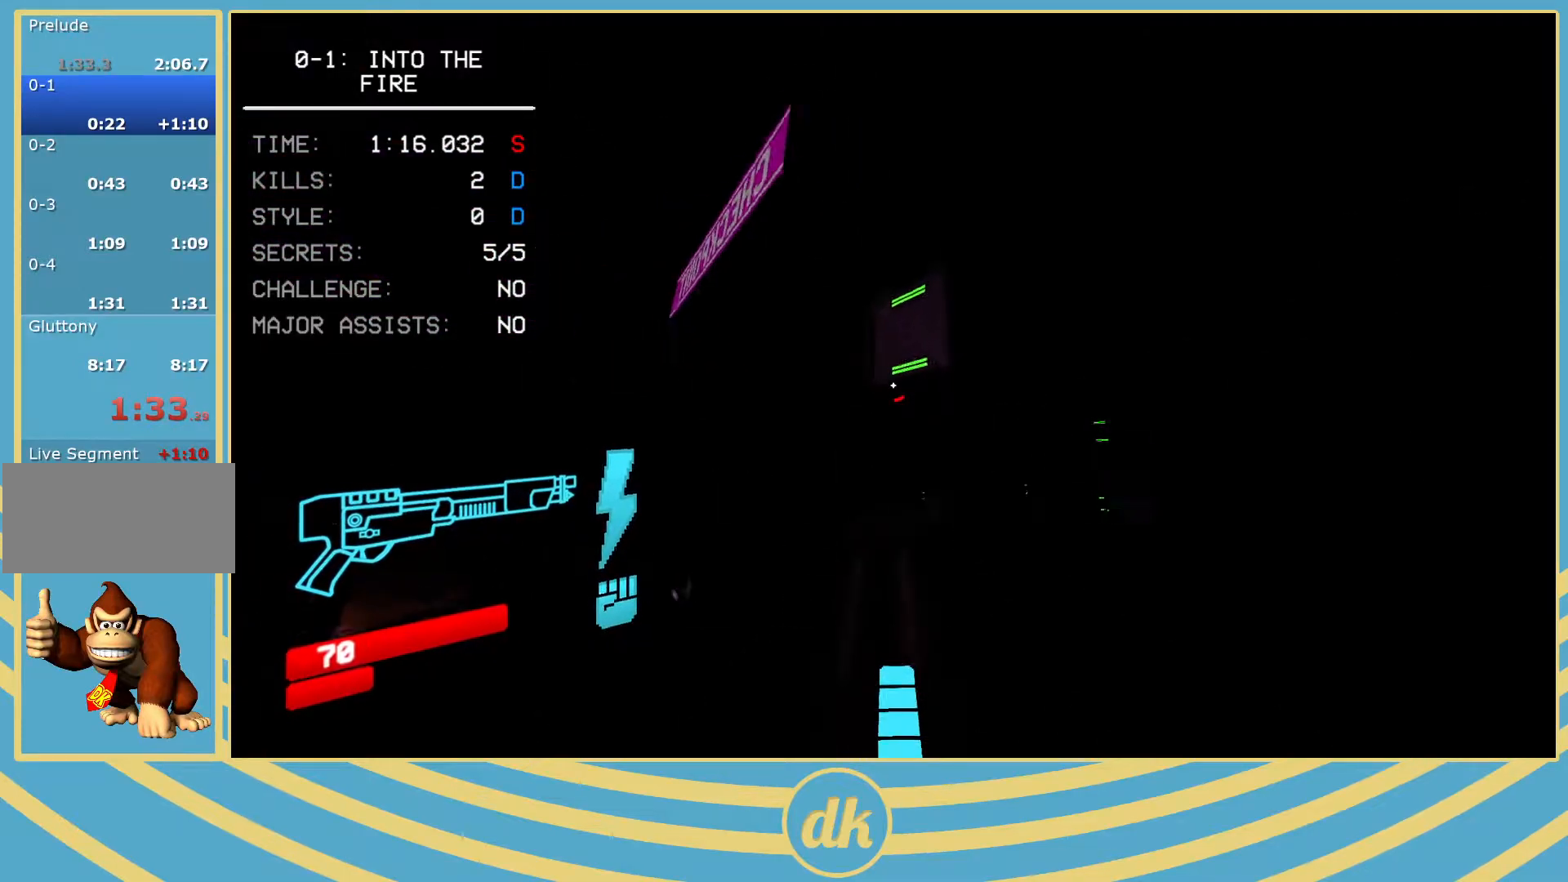
{"keys": ["w"], "events": [[17, "shift_l", "down"], [167, "a", "down"], [167, "shift_l", "up"], [350, "a", "up"]]}
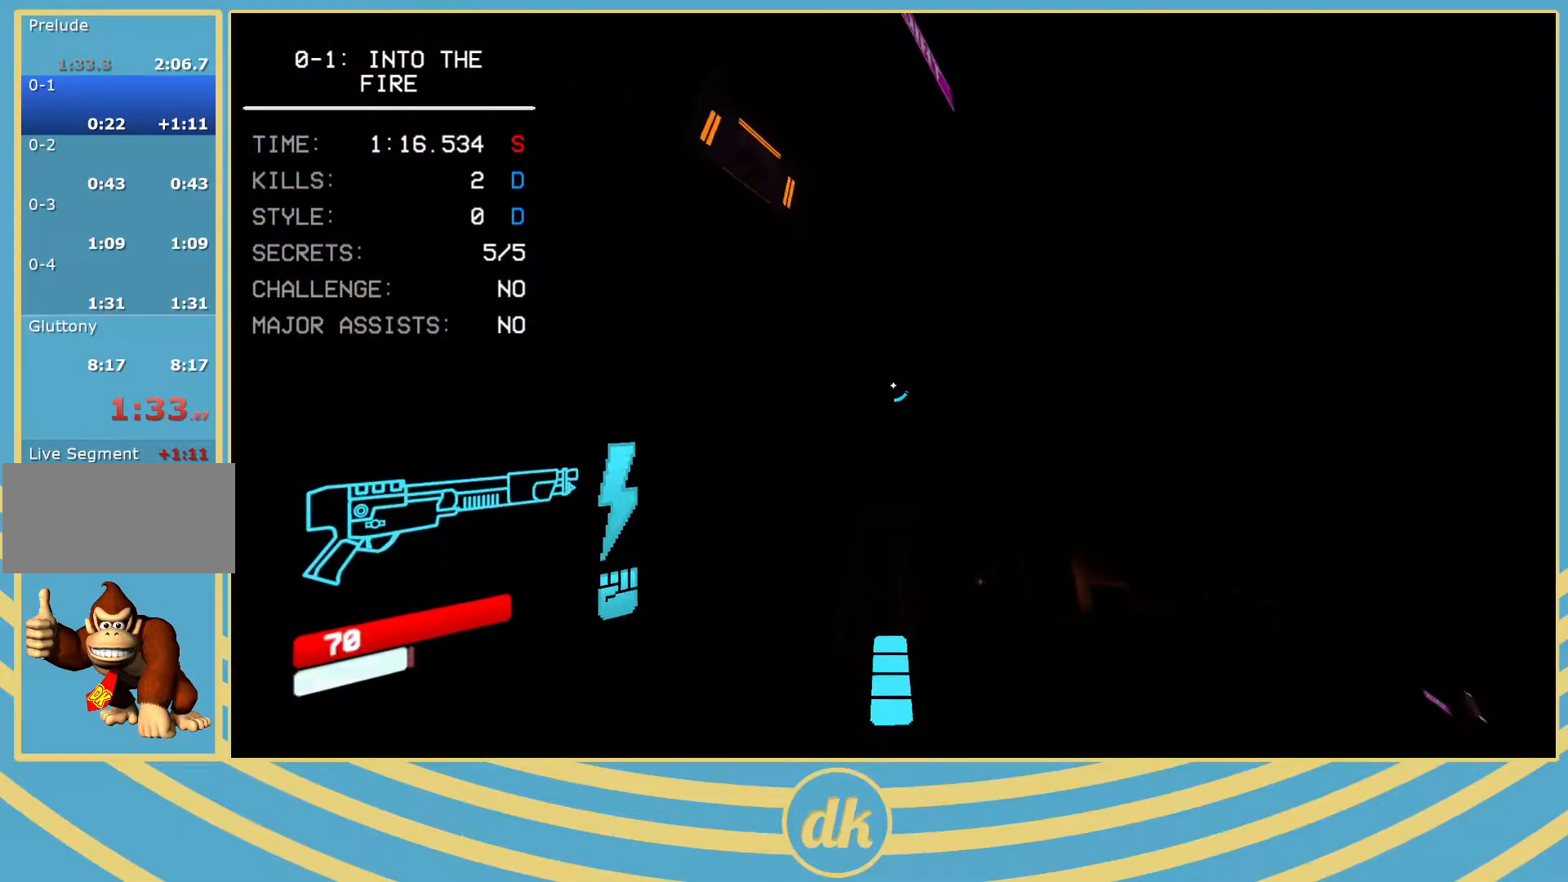
{"keys": [], "events": [[33, "shift_l", "down"], [183, "shift_l", "up"], [300, "w", "up"]]}
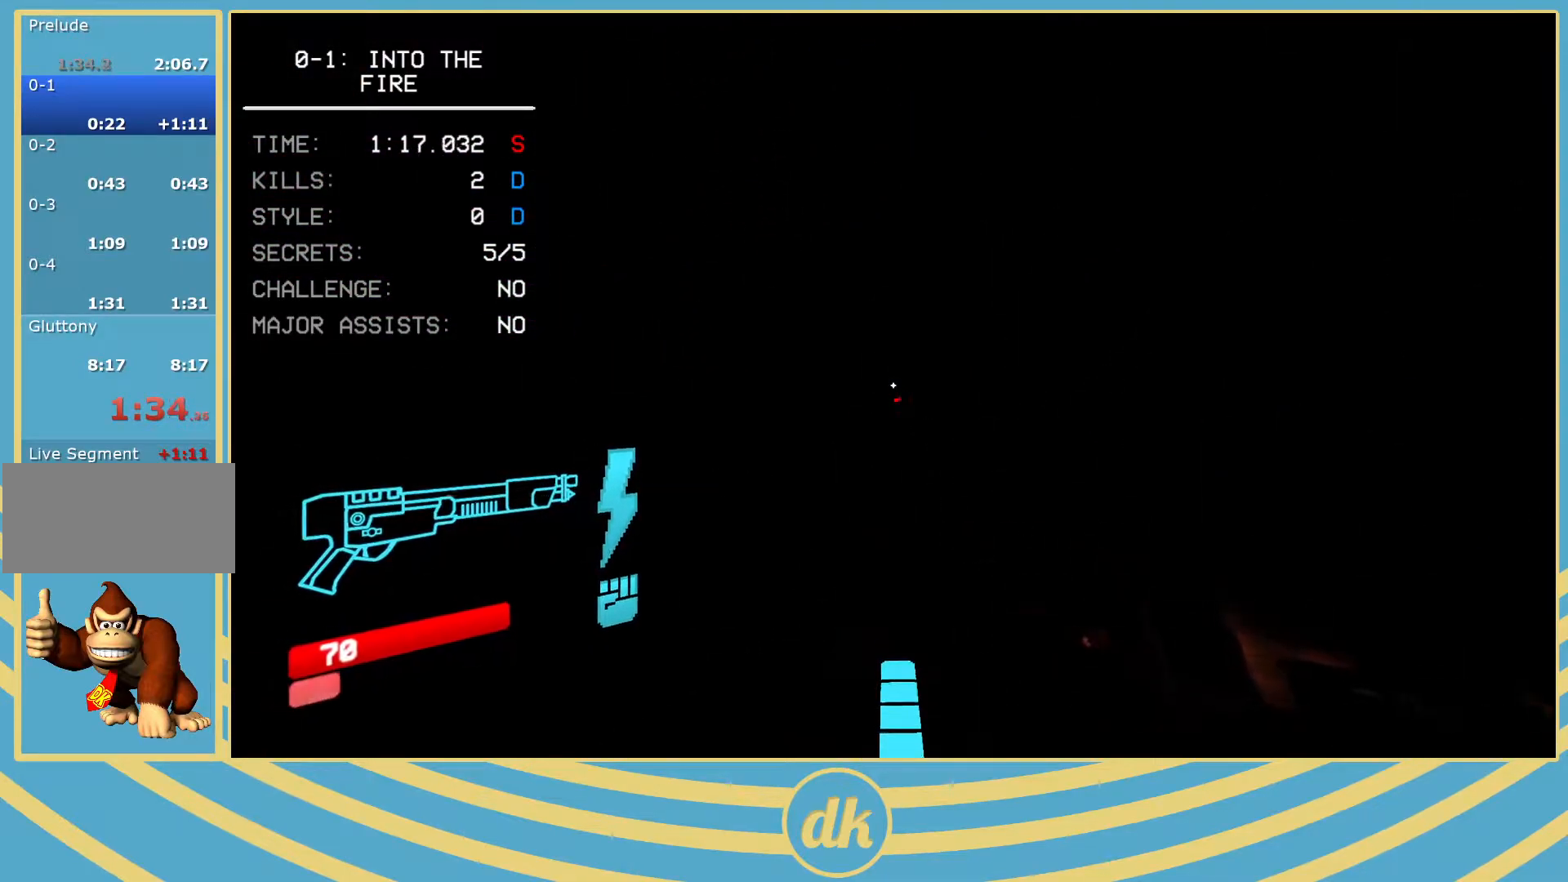
{"keys": [], "events": [[183, "escape", "down"], [300, "escape", "up"]]}
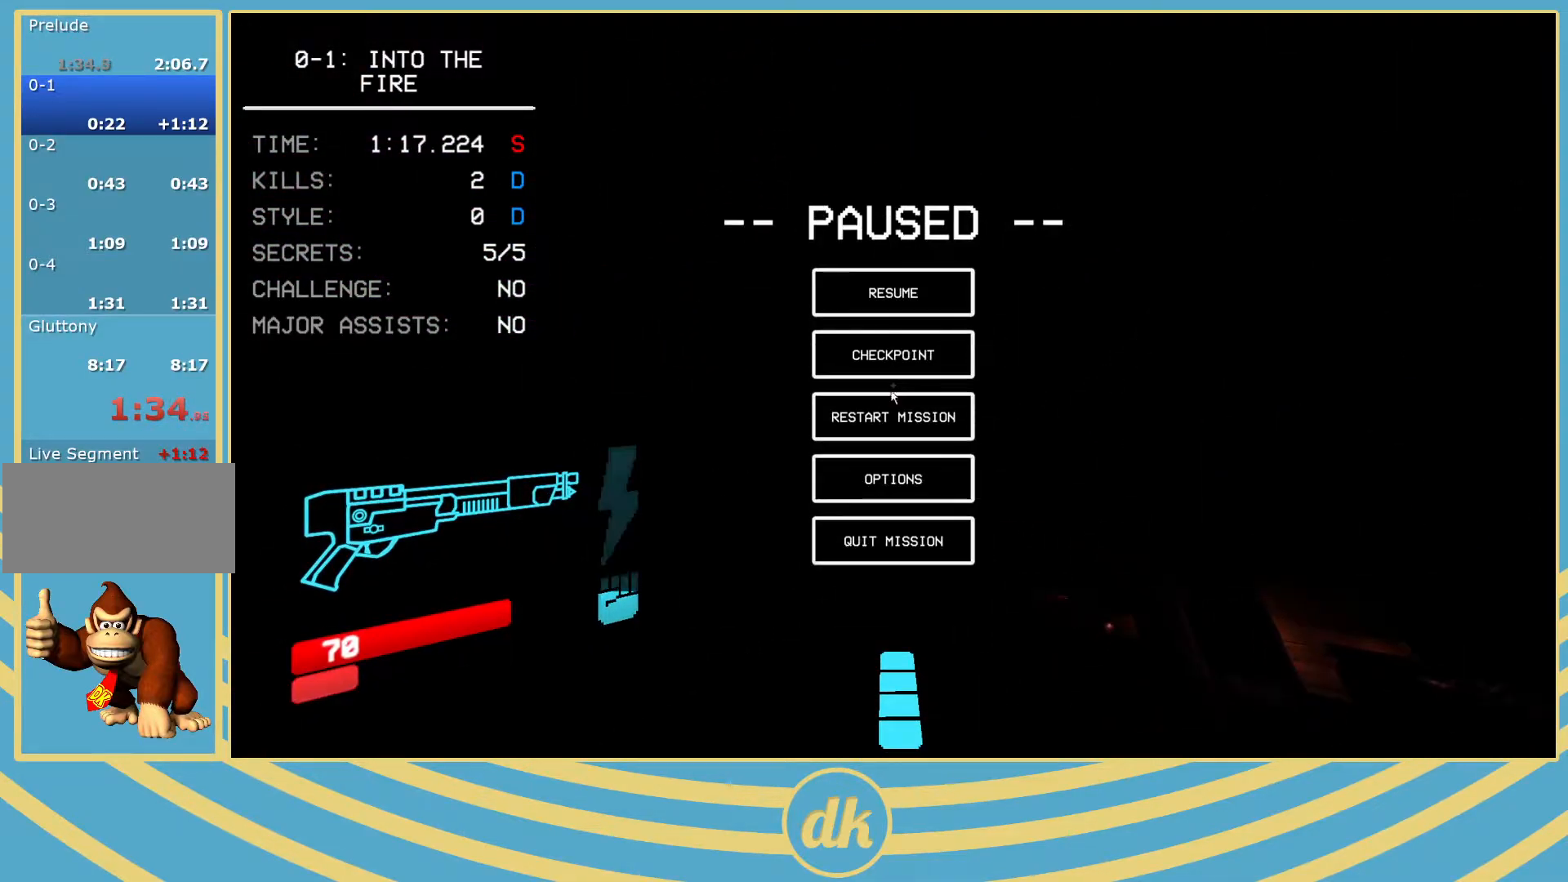
{"keys": [], "events": []}
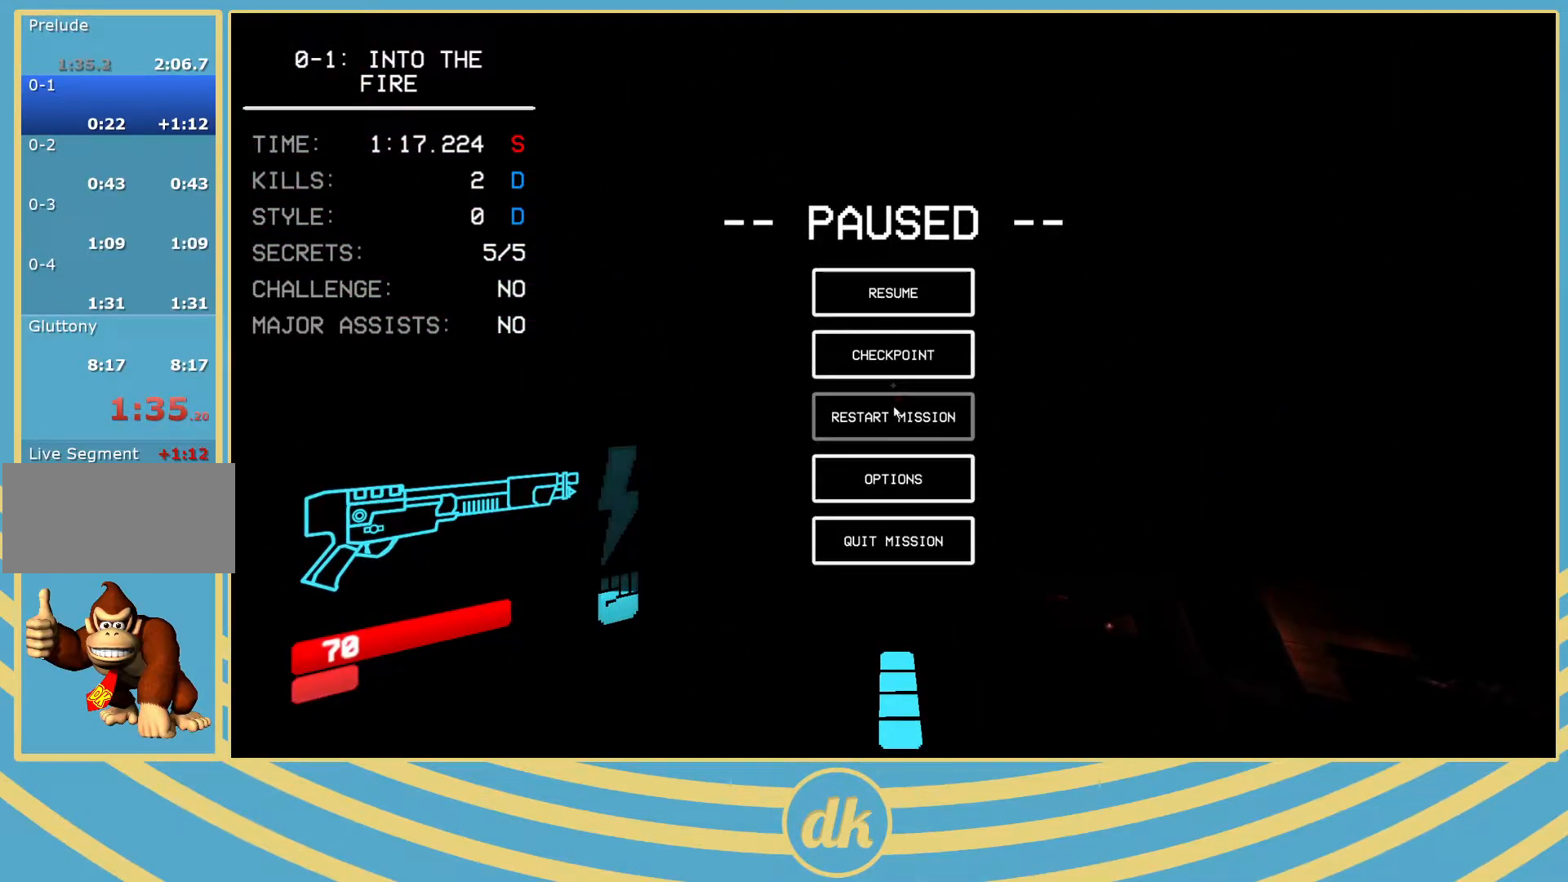
{"keys": [], "events": []}
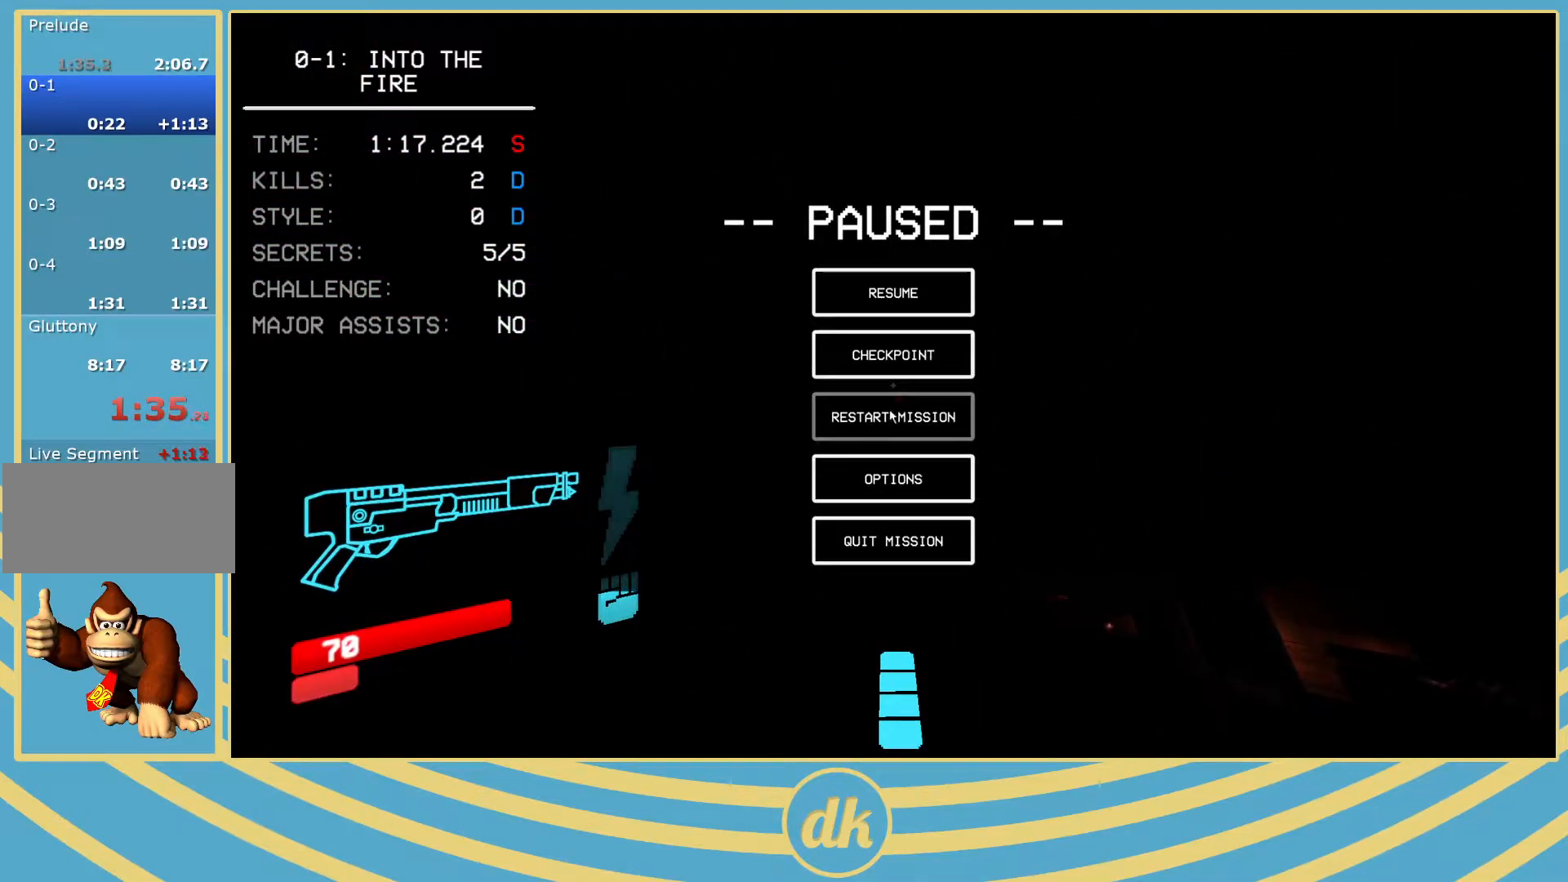
{"keys": [], "events": [[267, "2", "down"], [283, "2", "up"], [283, "escape", "down"], [350, "escape", "up"]]}
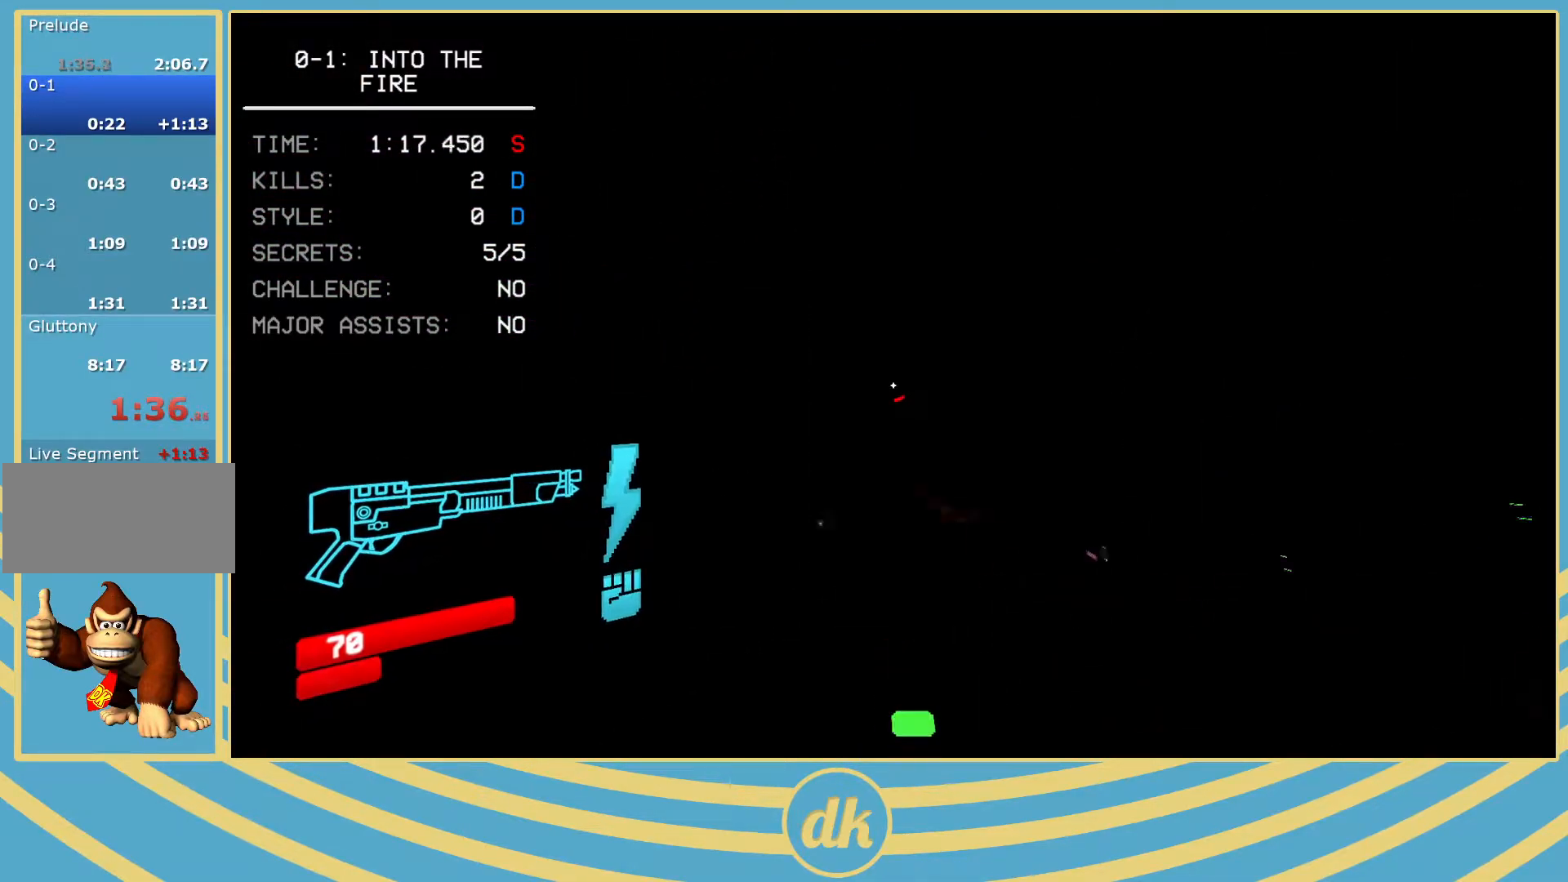
{"keys": ["w"], "events": [[133, "w", "down"], [317, "shift_l", "down"], [500, "shift_l", "up"]]}
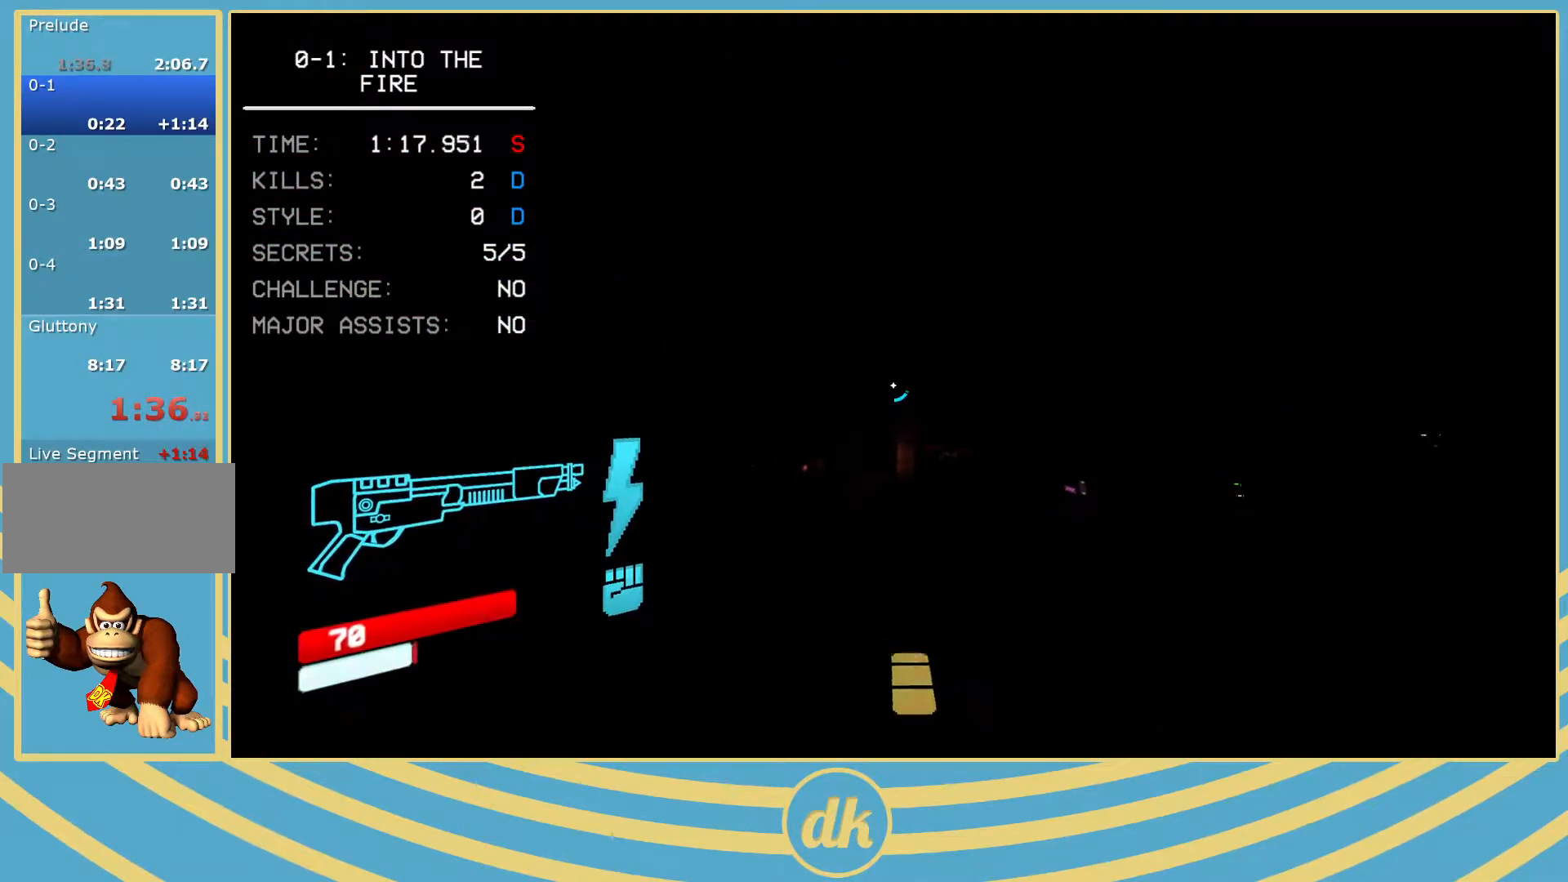
{"keys": ["w"], "events": [[150, "2", "down"], [183, "2", "up"], [333, "shift_l", "down"], [483, "shift_l", "up"]]}
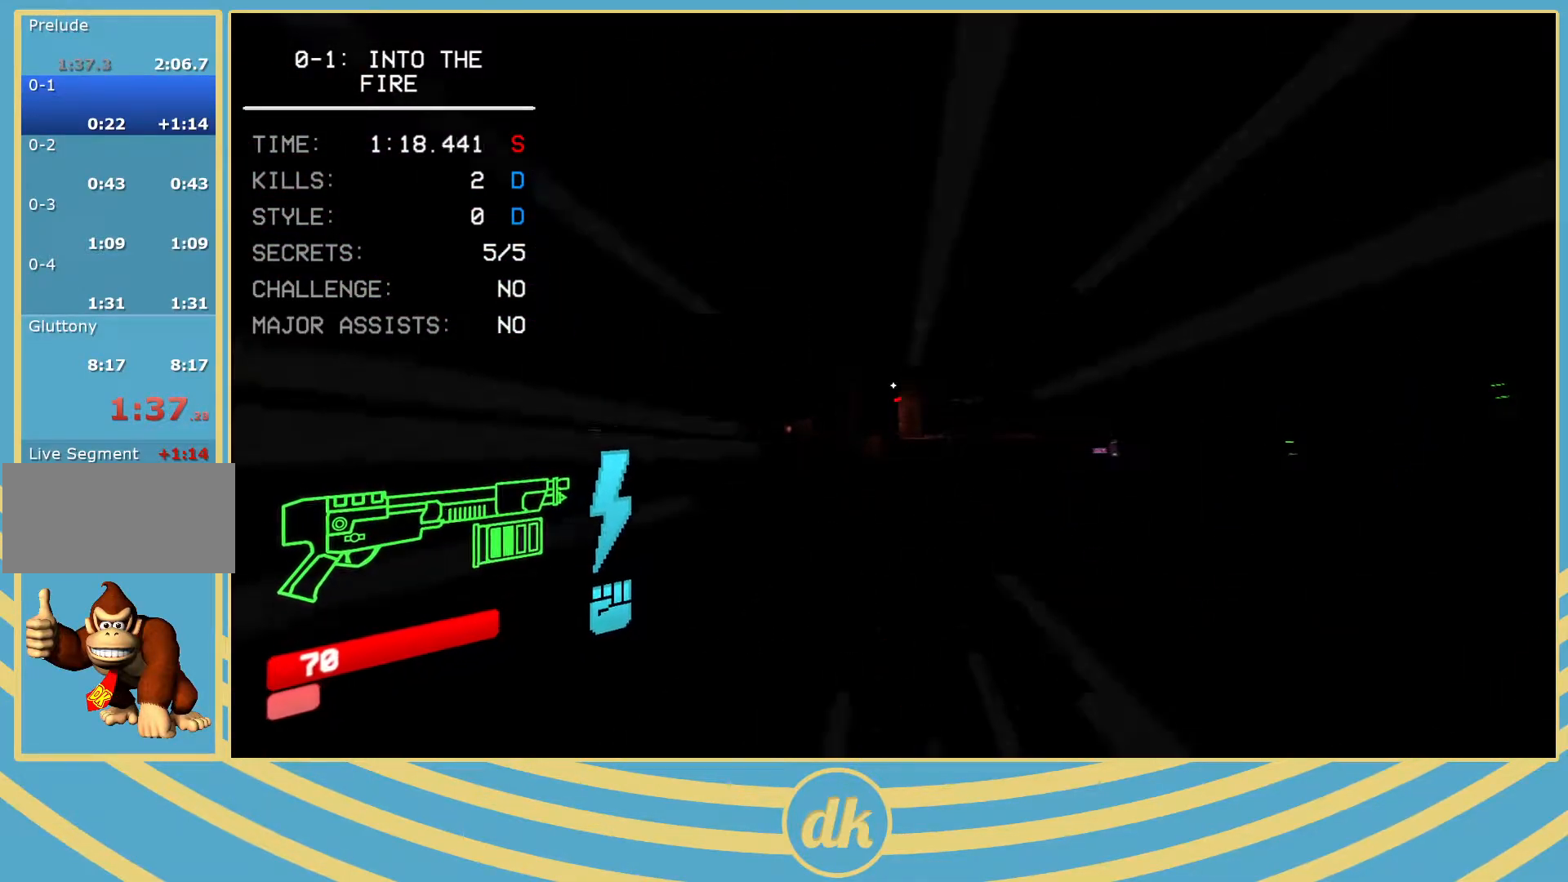
{"keys": ["w"], "events": []}
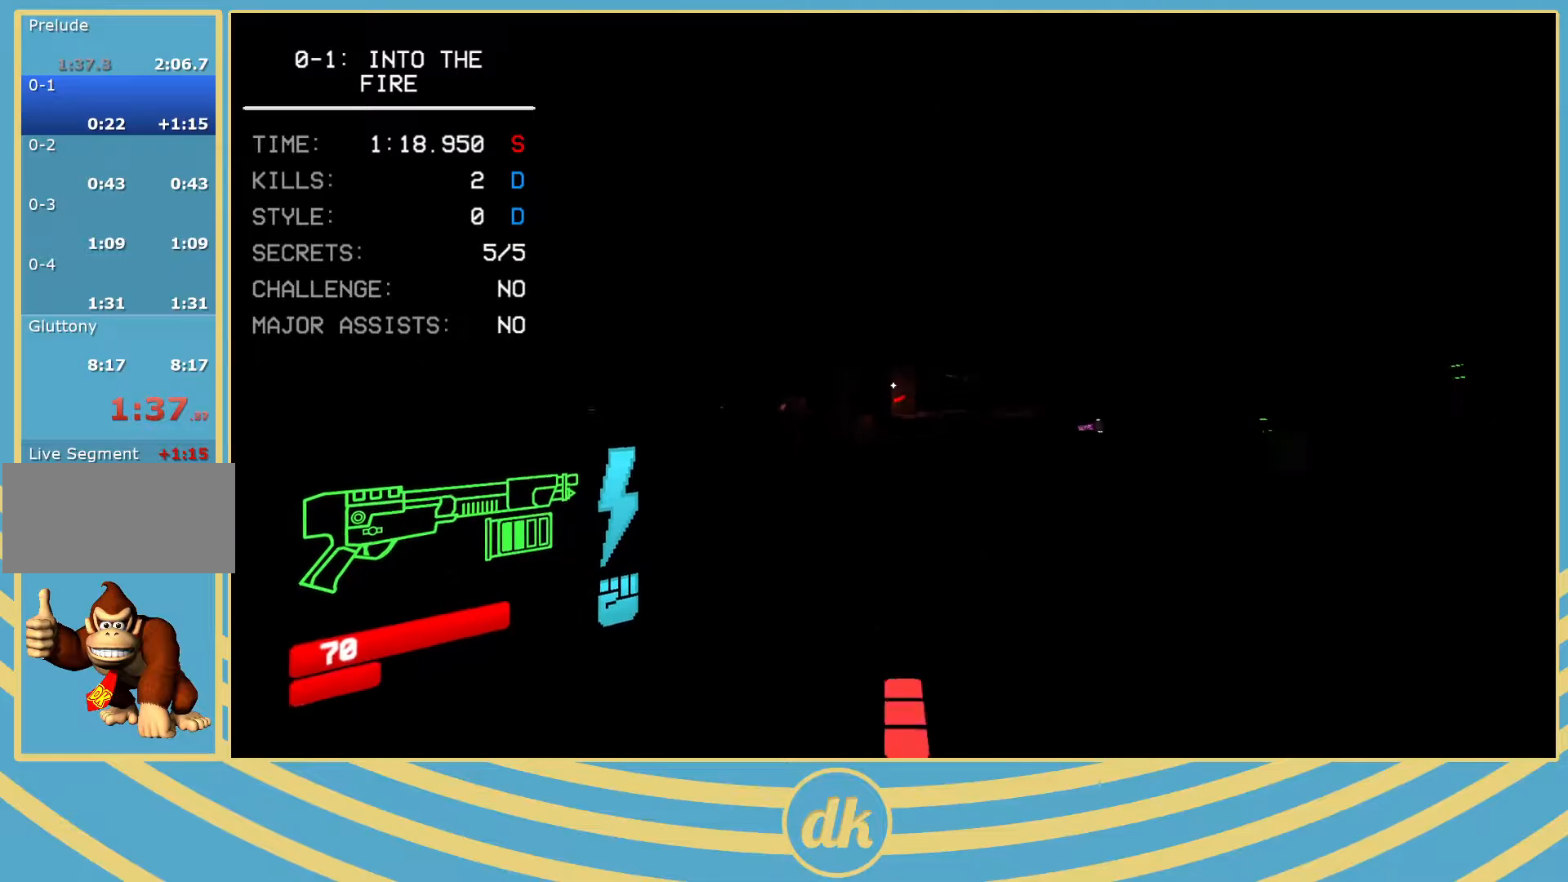
{"keys": ["w"], "events": [[150, "shift_l", "down"], [317, "shift_l", "up"]]}
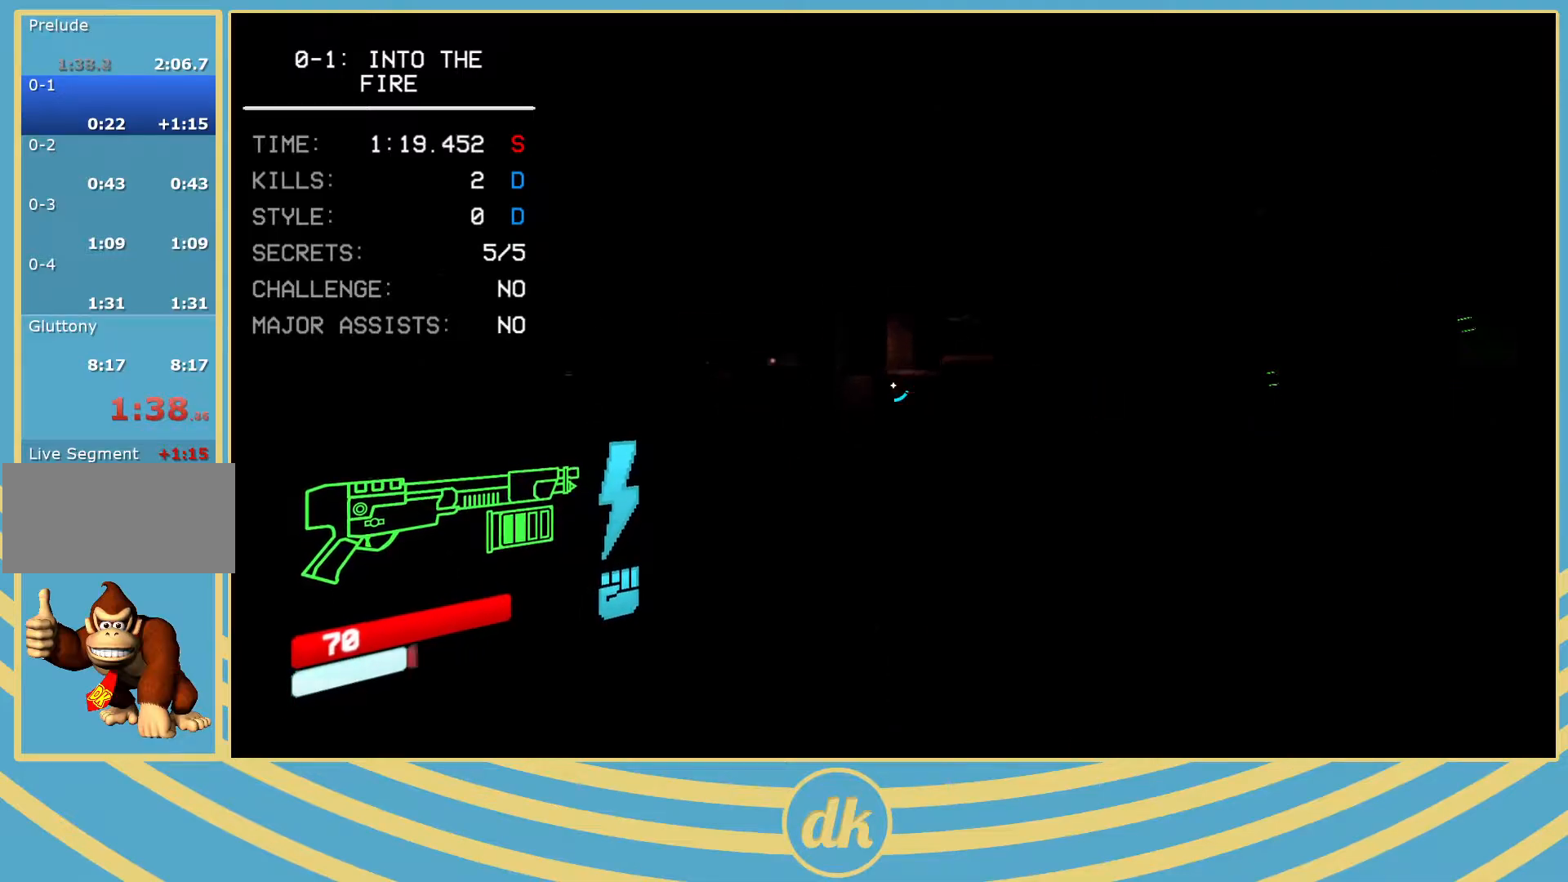
{"keys": [], "events": [[100, "a", "down"], [133, "w", "up"], [200, "a", "up"]]}
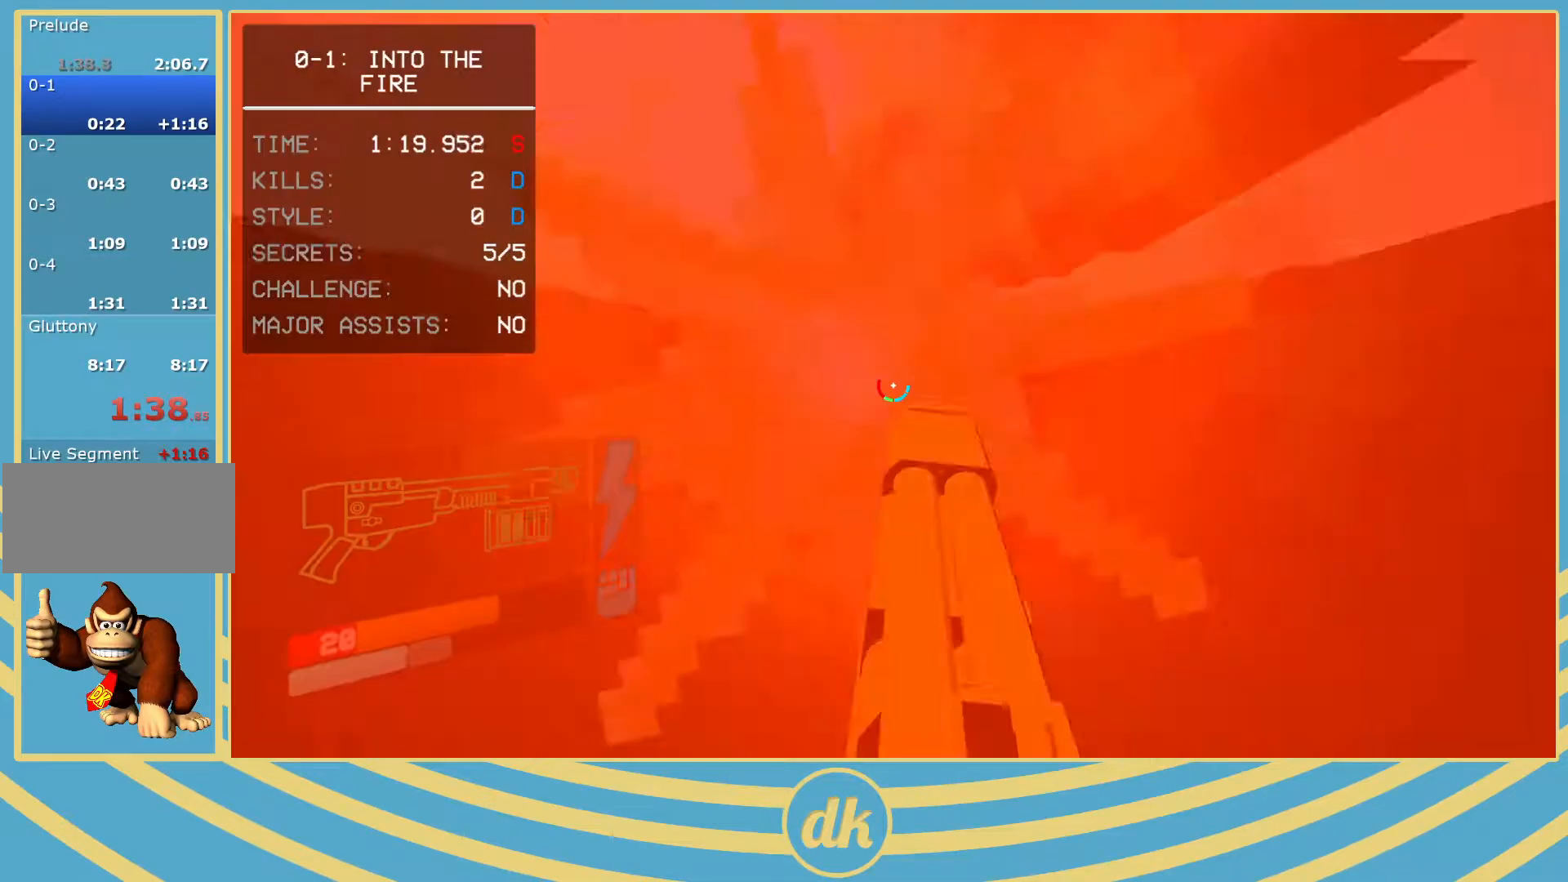
{"keys": ["a"], "events": [[167, "2", "down"], [167, "a", "down"], [183, "2", "up"], [367, "2", "down"], [383, "2", "up"]]}
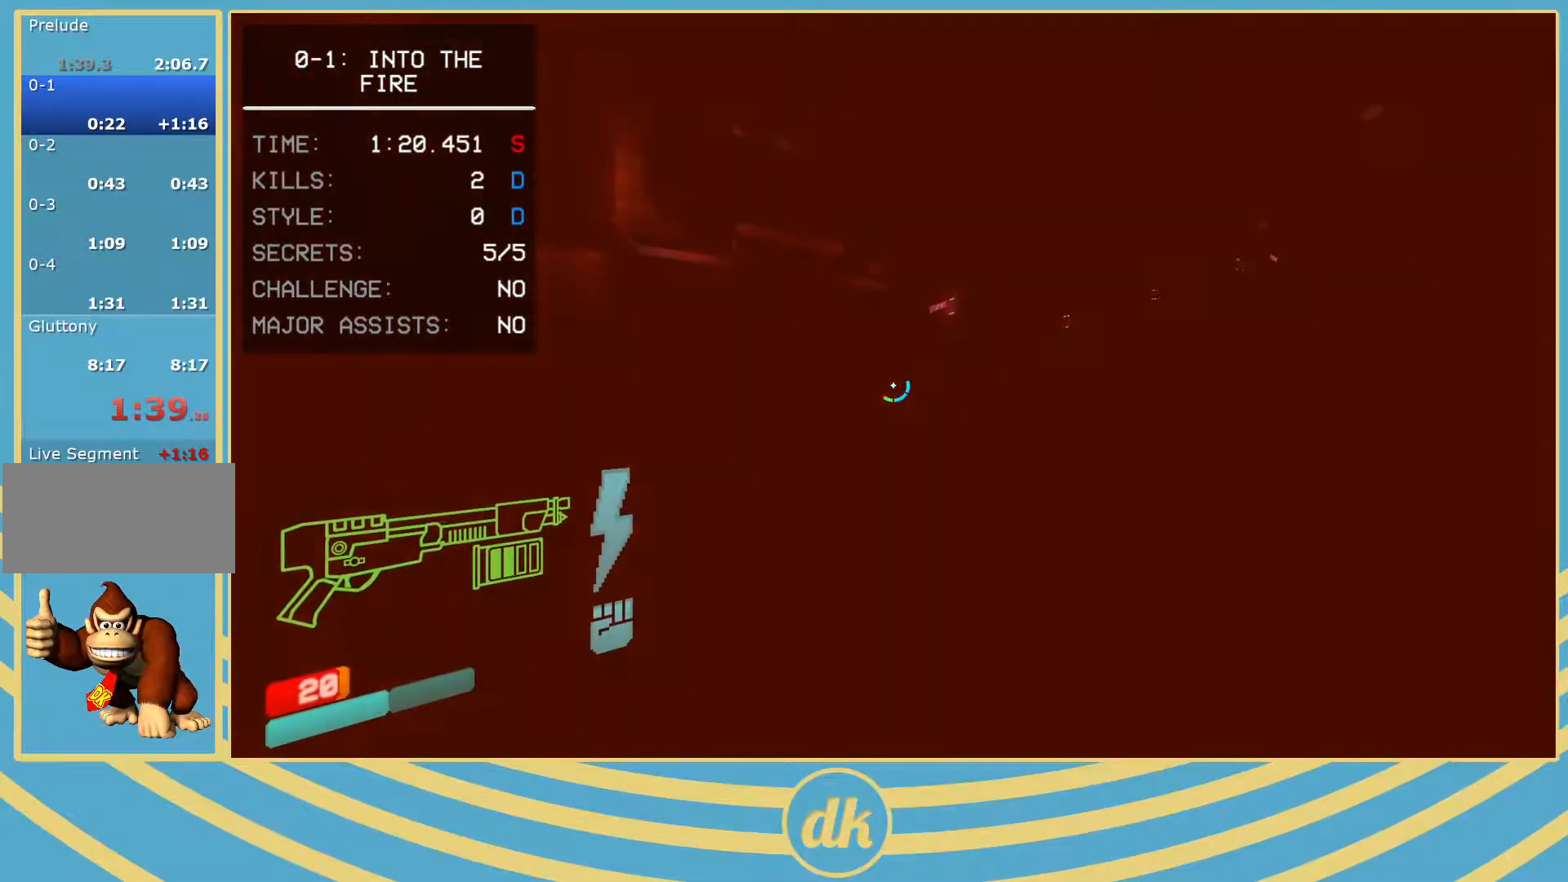
{"keys": ["a", "w"], "events": [[100, "w", "down"], [167, "a", "up"], [333, "a", "down"]]}
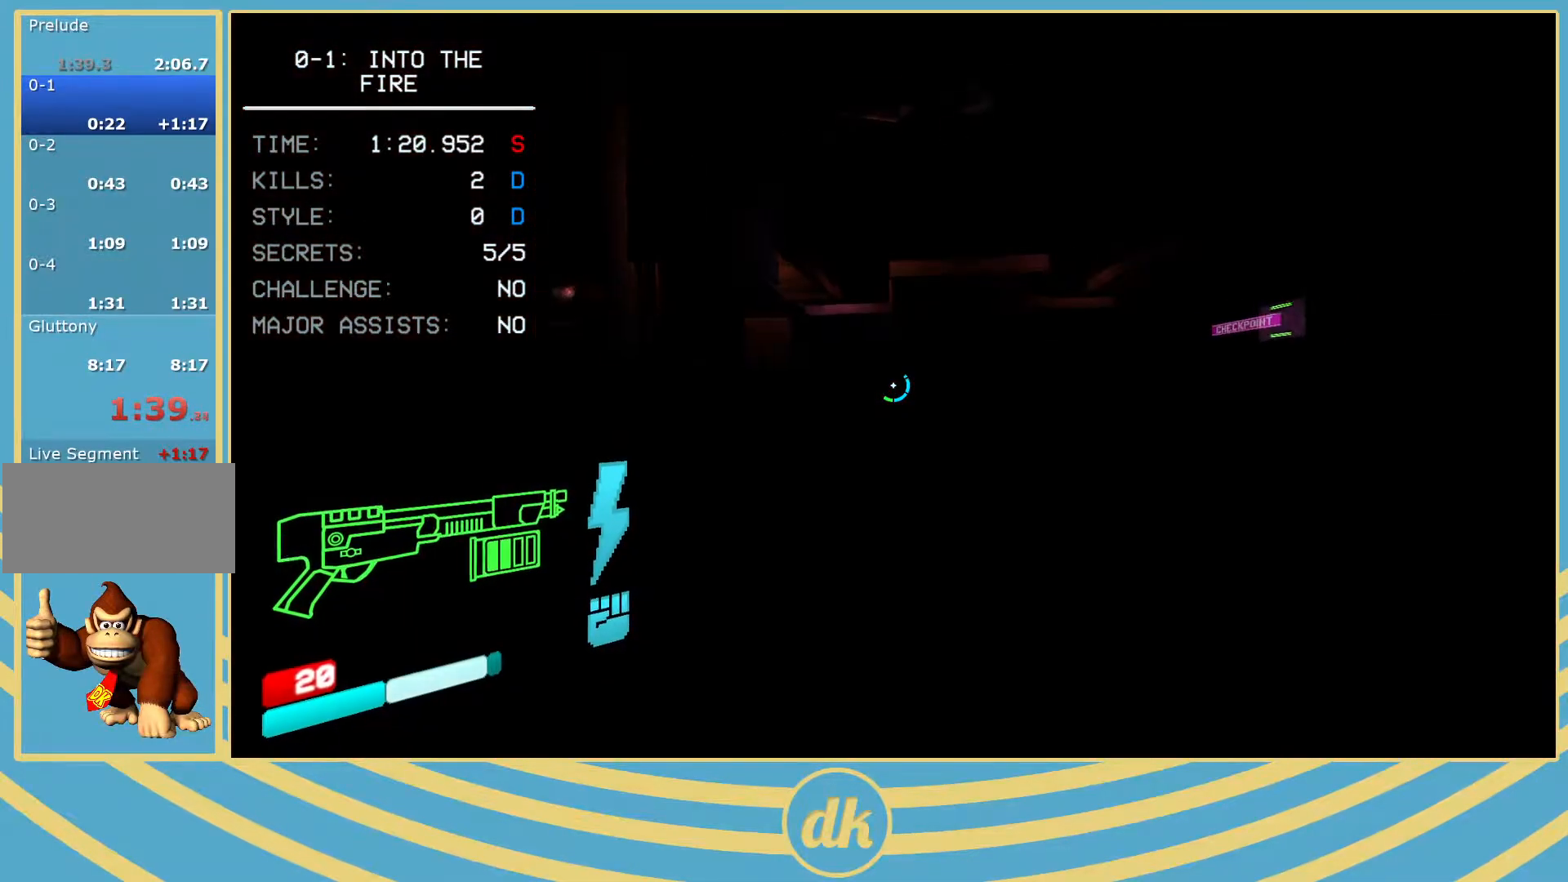
{"keys": ["d", "w"], "events": [[83, "a", "up"], [117, "d", "down"]]}
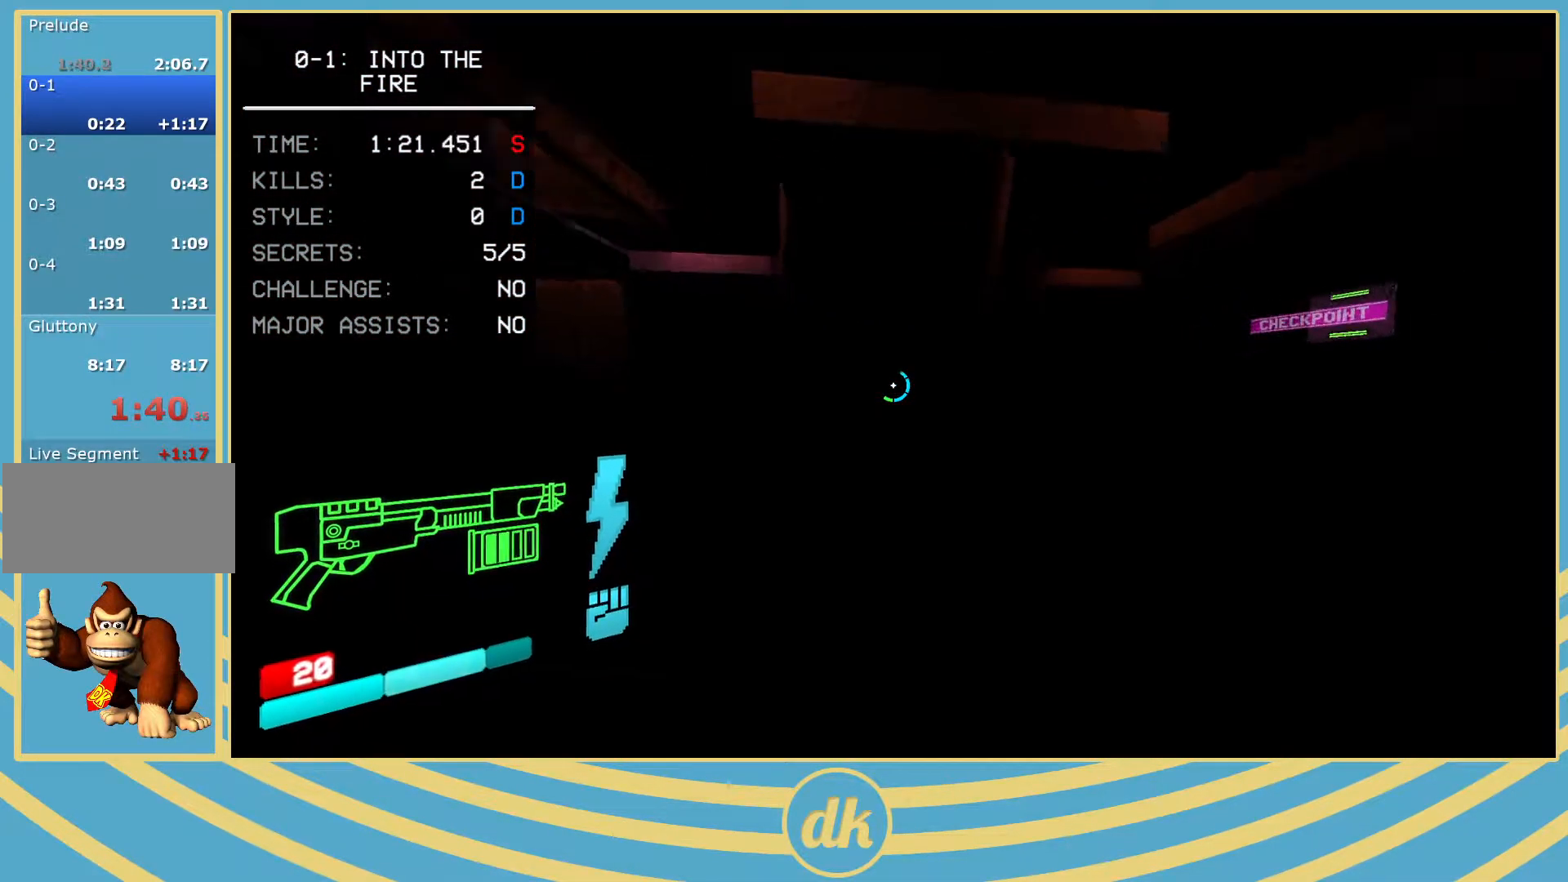
{"keys": [], "events": [[33, "d", "up"], [167, "w", "up"], [350, "escape", "down"], [417, "escape", "up"]]}
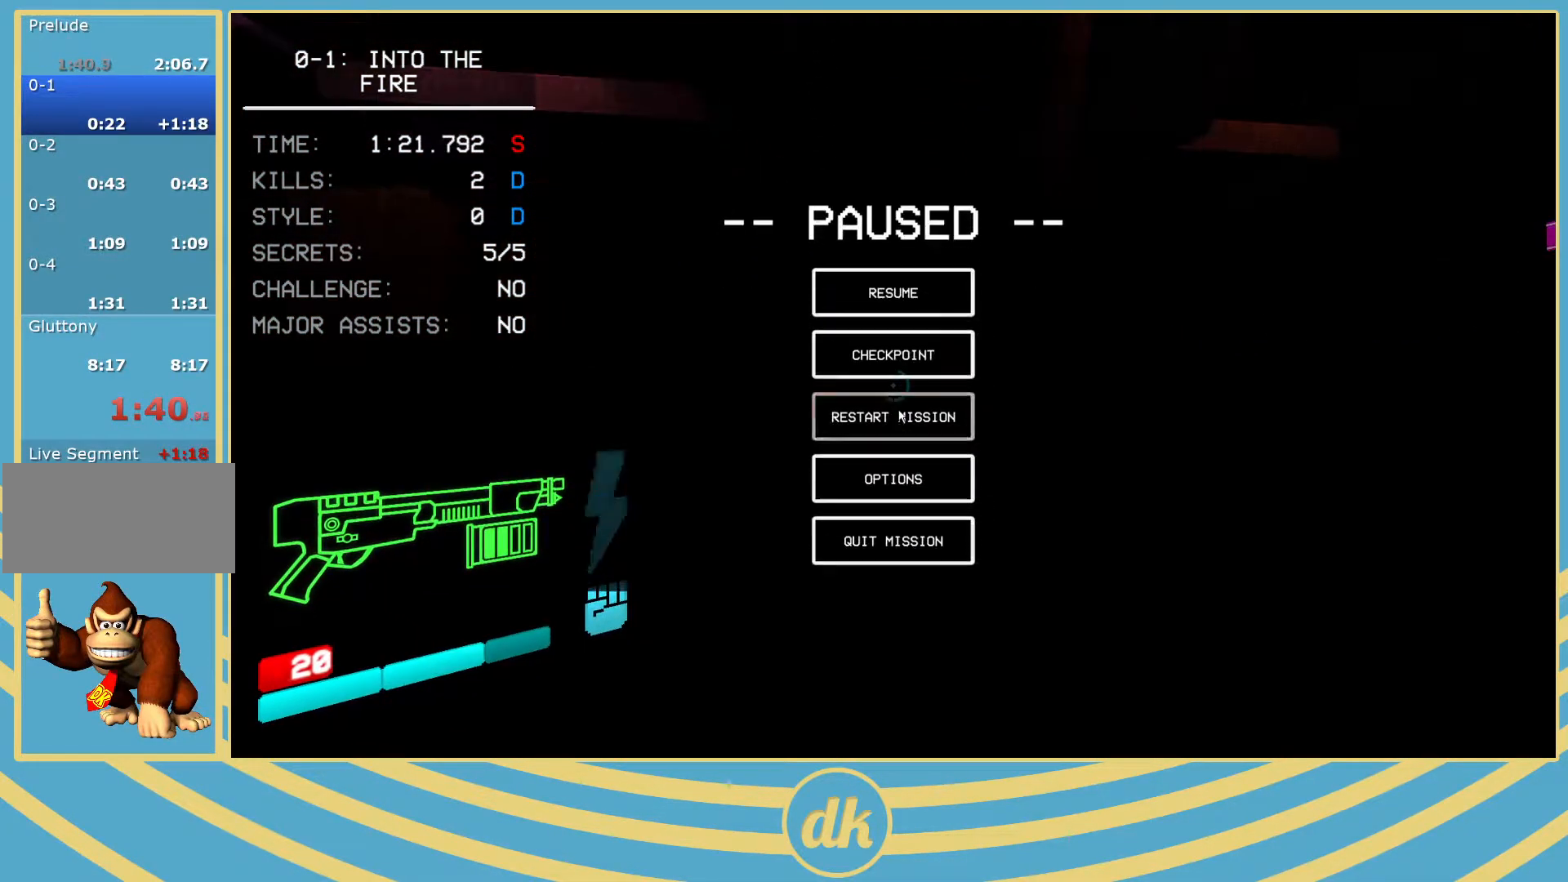
{"keys": [], "events": []}
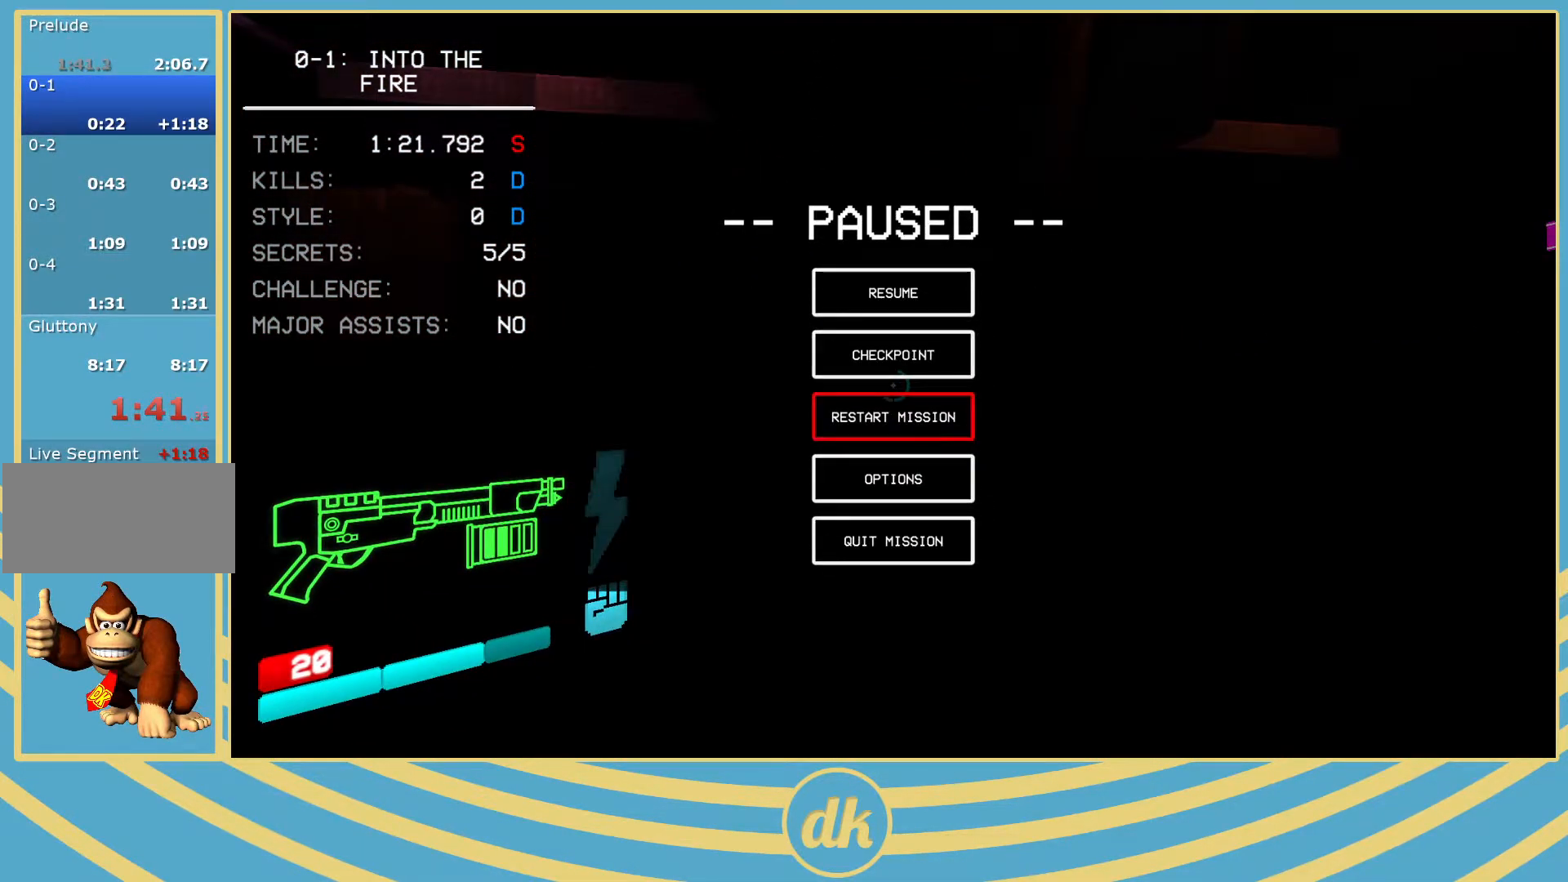
{"keys": [], "events": [[267, "1", "down"], [283, "1", "up"], [333, "2", "down"], [367, "2", "up"]]}
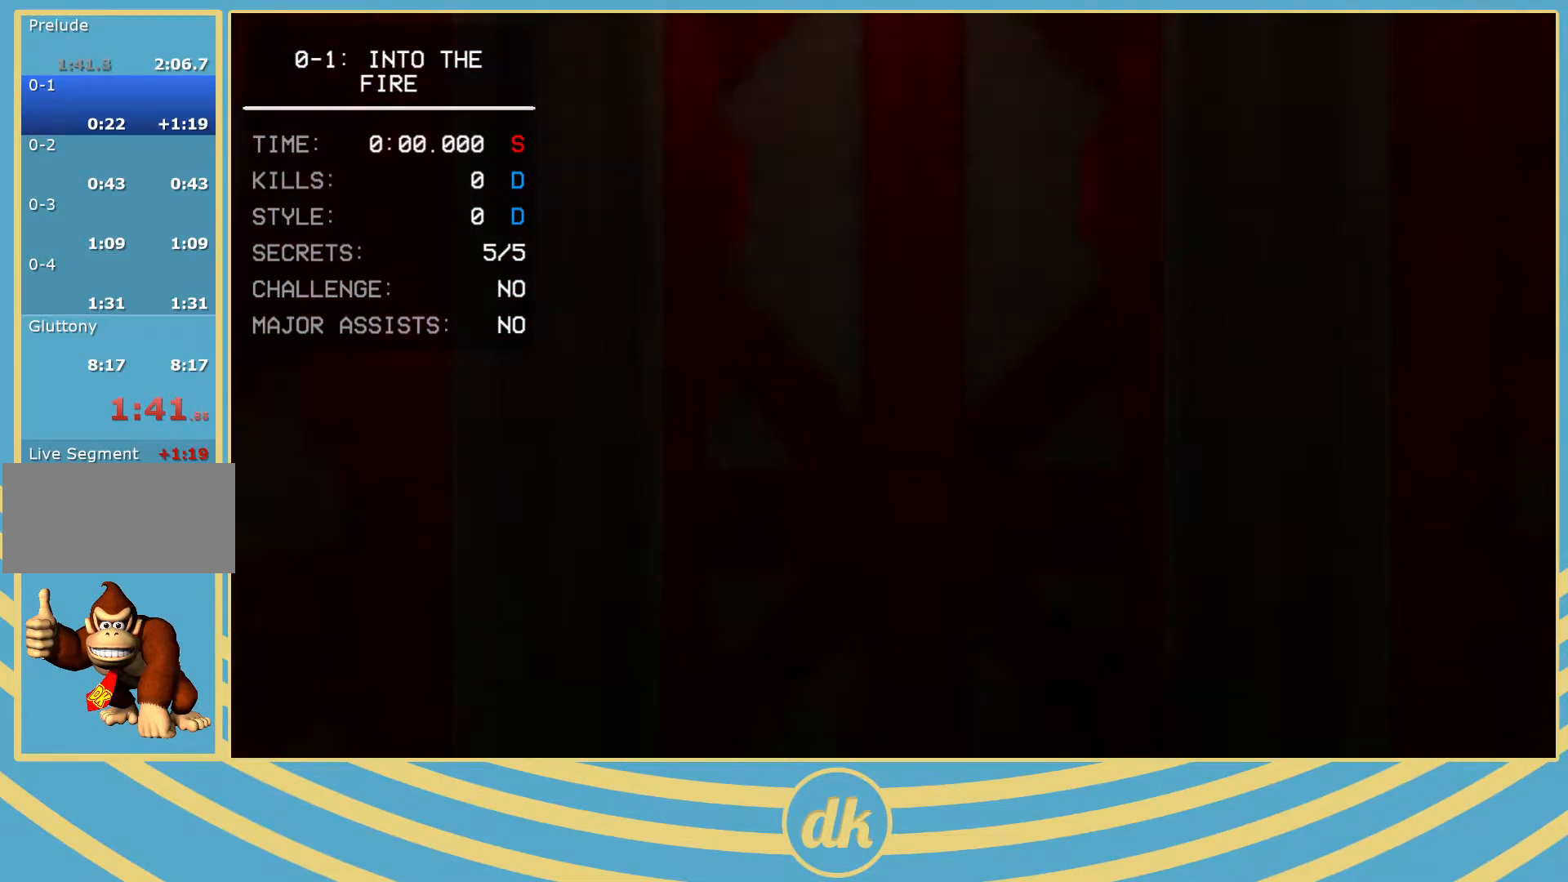
{"keys": [], "events": [[317, "w", "down"], [433, "w", "up"]]}
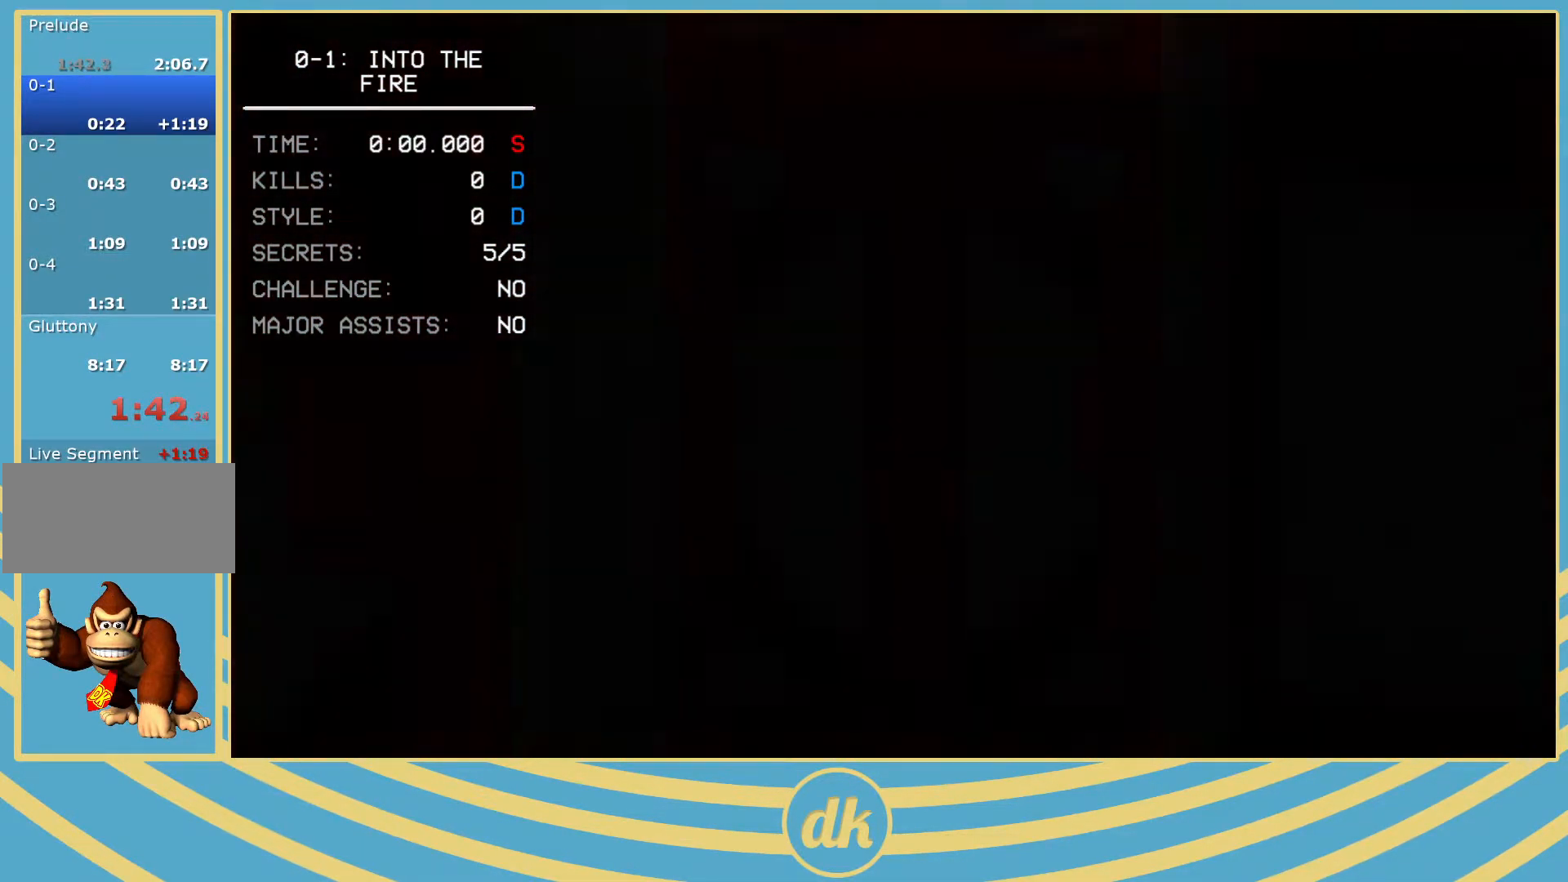
{"keys": [], "events": []}
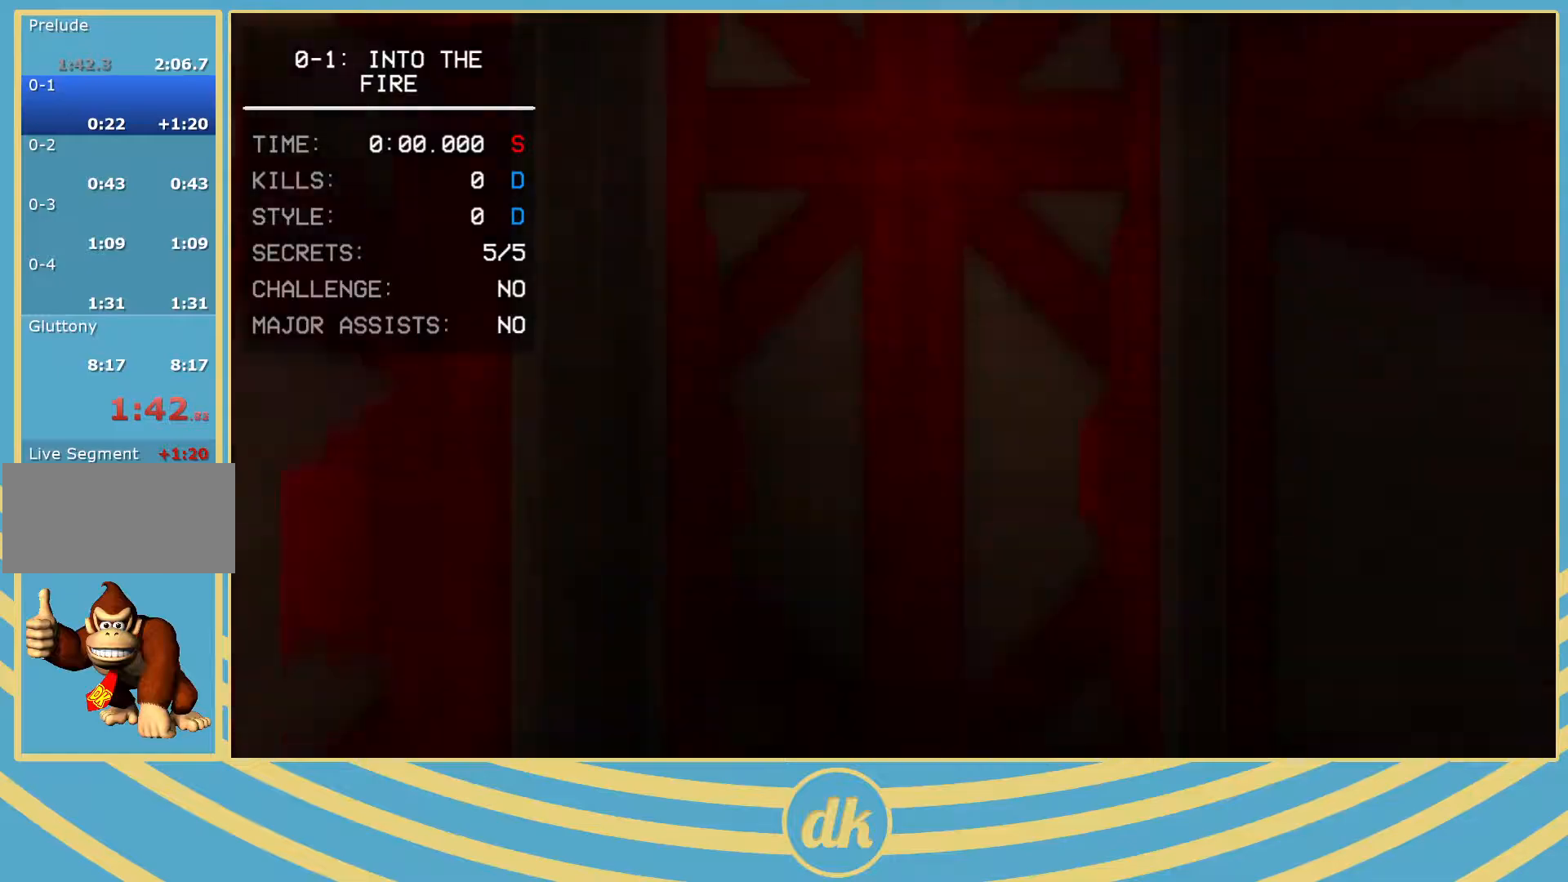
{"keys": ["shift_l", "w"], "events": [[433, "shift_l", "down"], [483, "w", "down"]]}